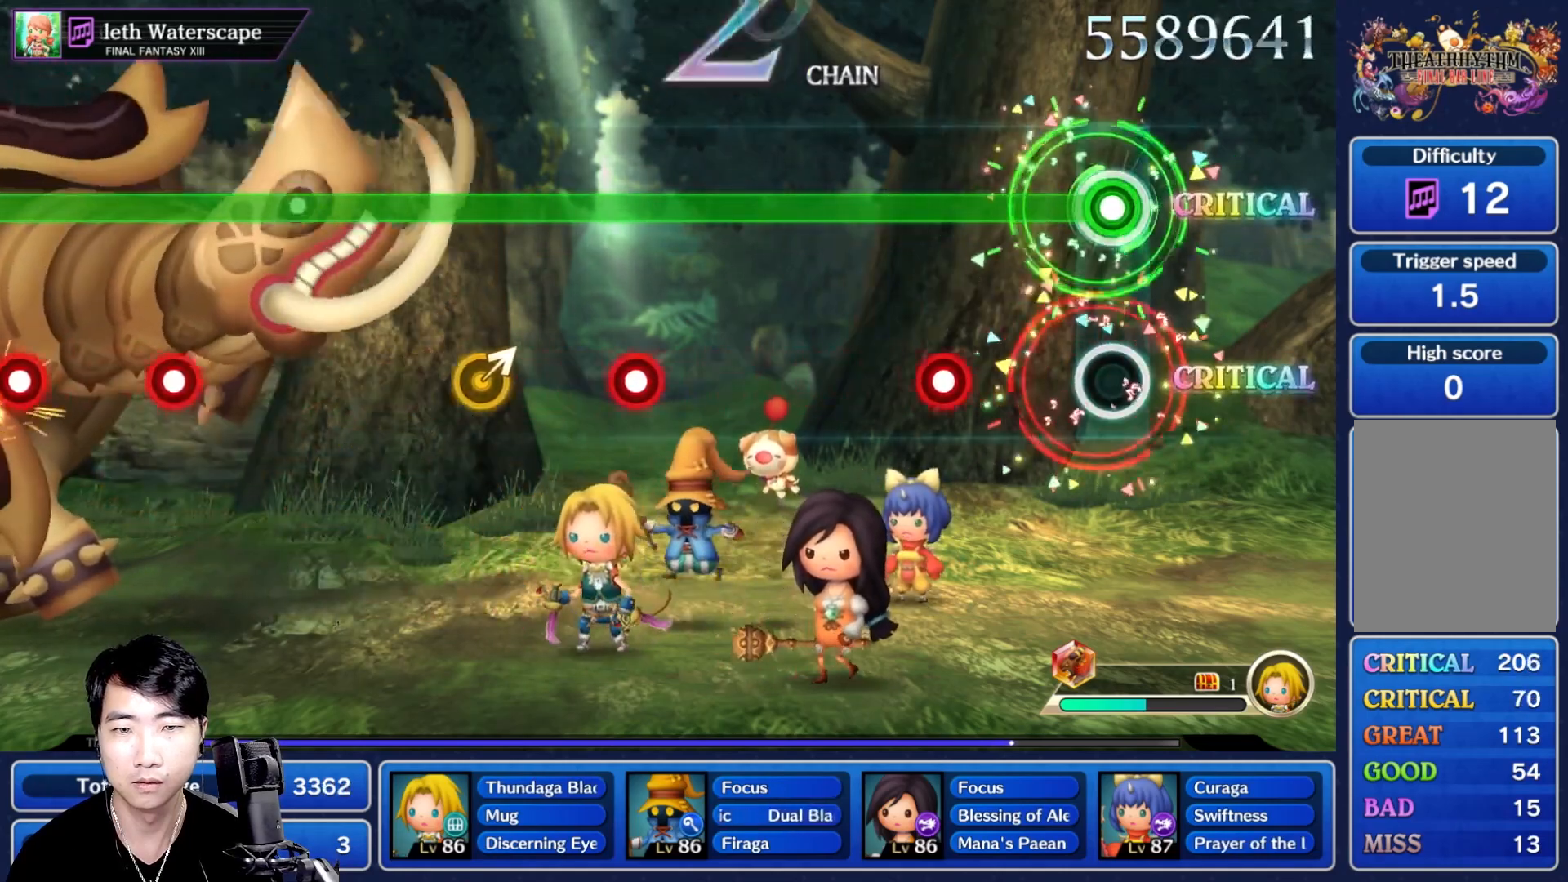
Gameplay with a controller (Nintendo layout); each line is a JSON object with the inputs held at the frame after it (dt_ms = milliseconds from this image to that frame). "events" lists button and stick changes between this image and that frame as [ms after this image, input, new state], when the widget could be followed in between. Not read: L3 R3 SELECT START.
{"dt_ms": 500, "buttons": ["R1"], "left_stick": "center", "right_stick": "center", "events": [[283, "L1", "down"], [350, "L1", "up"]]}
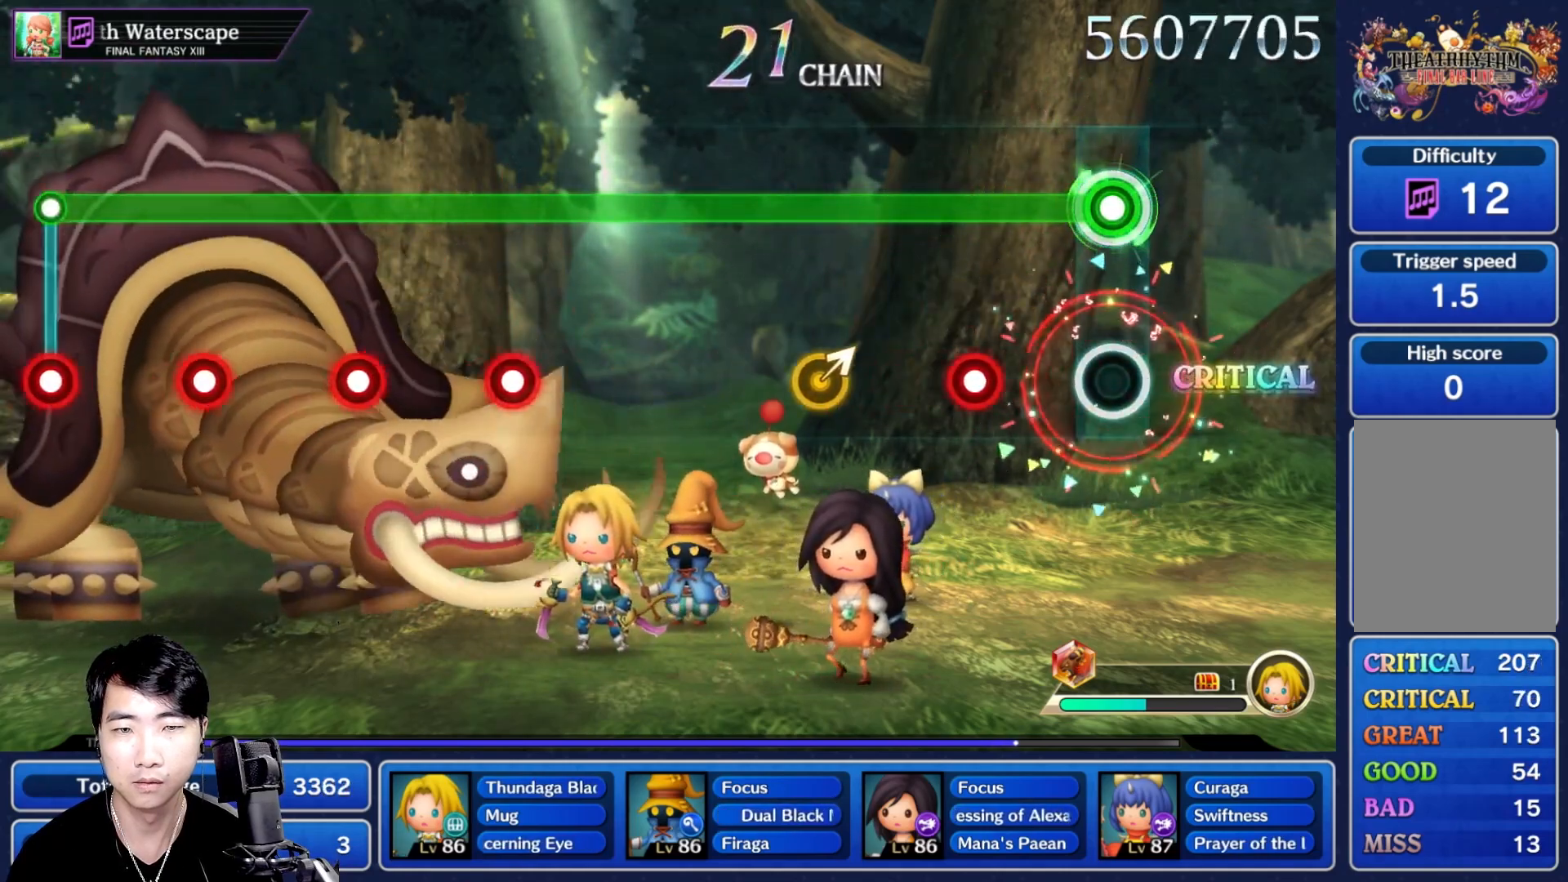
{"dt_ms": 500, "buttons": ["R1"], "left_stick": "center", "right_stick": "center", "events": [[233, "L1", "down"], [317, "L1", "up"]]}
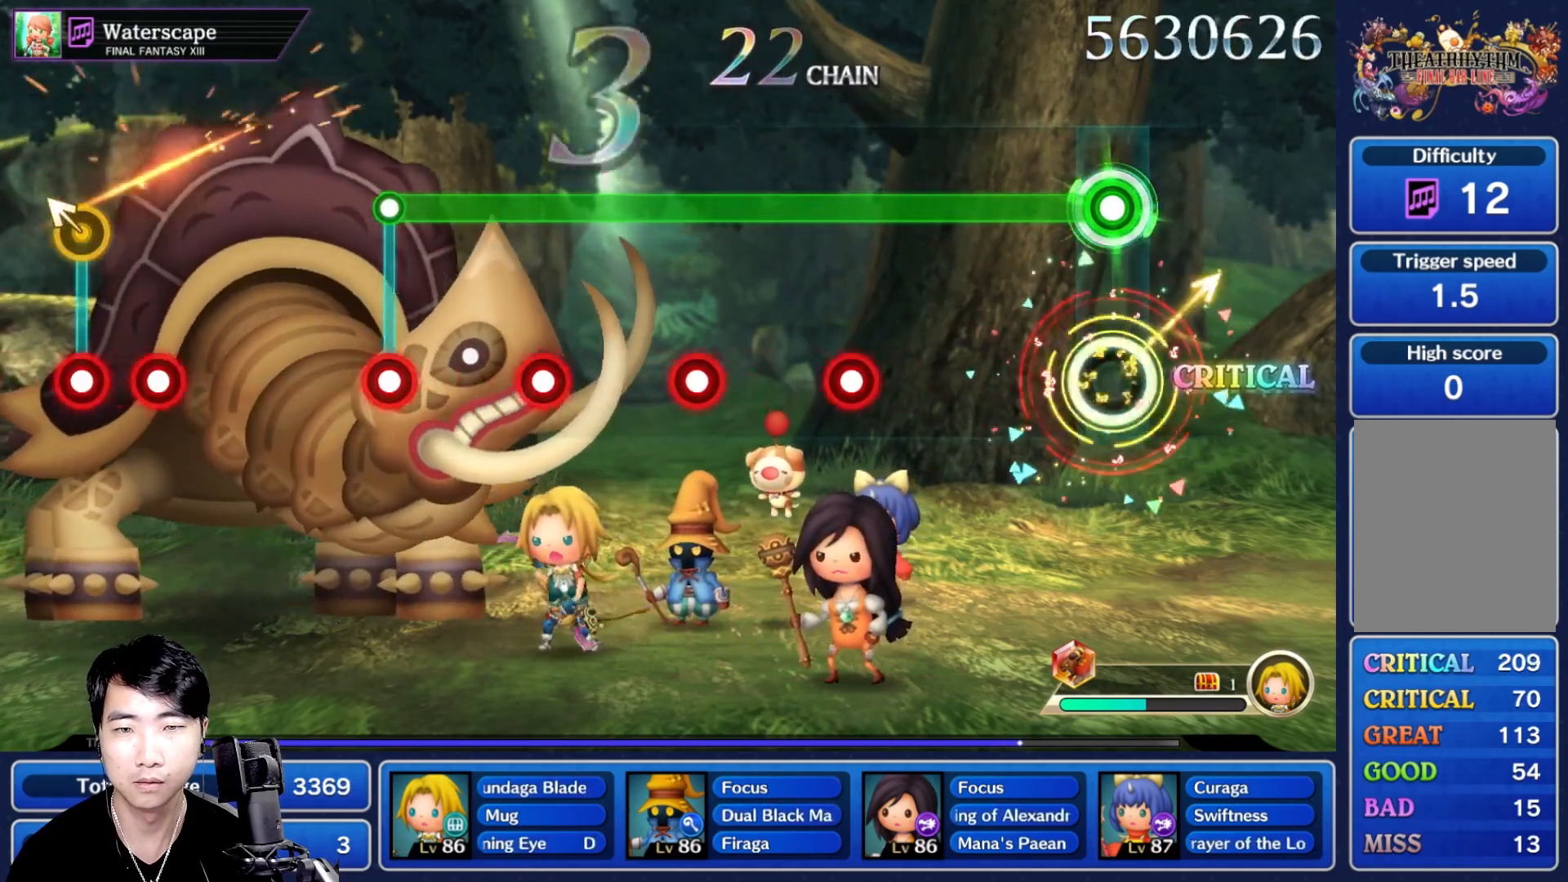
{"dt_ms": 500, "buttons": ["R1"], "left_stick": "center", "right_stick": "center", "events": [[433, "L1", "down"], [483, "L1", "up"]]}
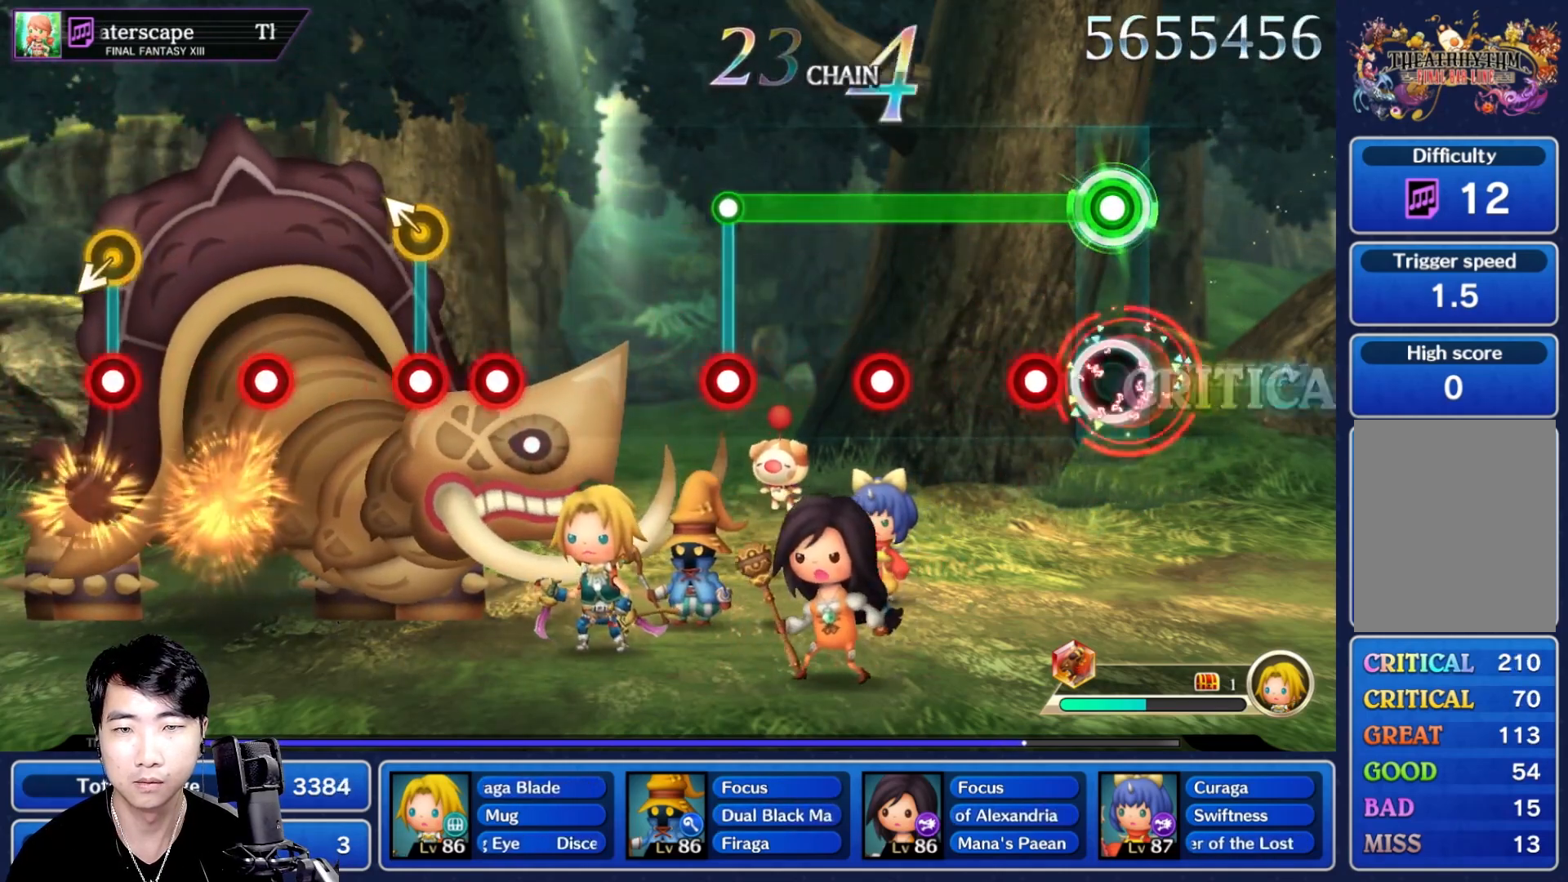
{"dt_ms": 500, "buttons": ["R1"], "left_stick": "center", "right_stick": "center", "events": [[83, "L1", "down"], [183, "L1", "up"], [350, "L1", "down"], [450, "L1", "up"]]}
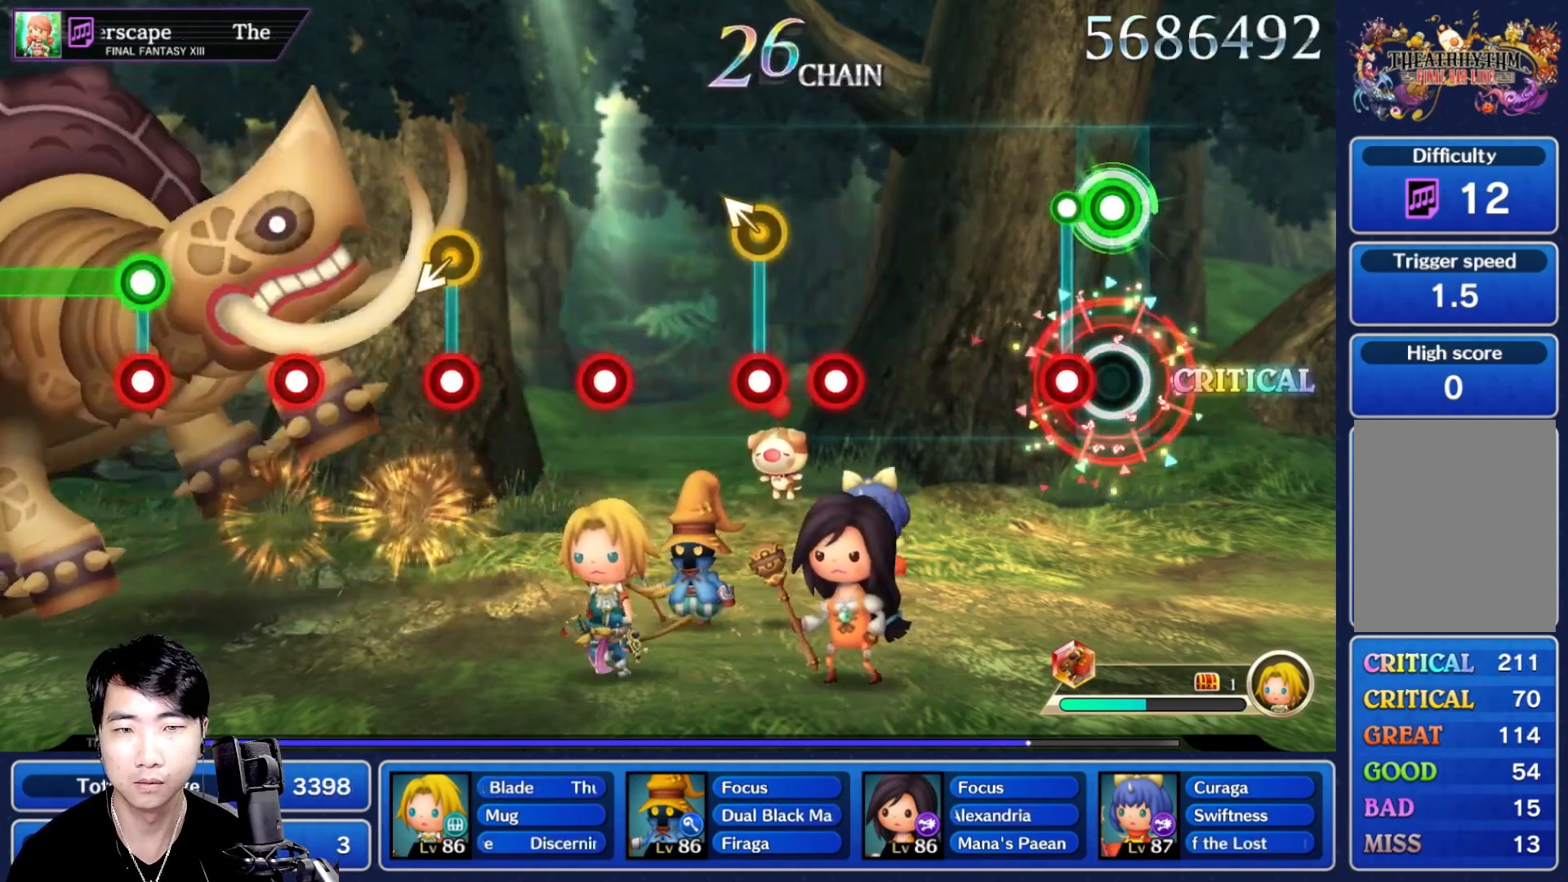
{"dt_ms": 1000, "buttons": ["R1"], "left_stick": "center", "right_stick": "center"}
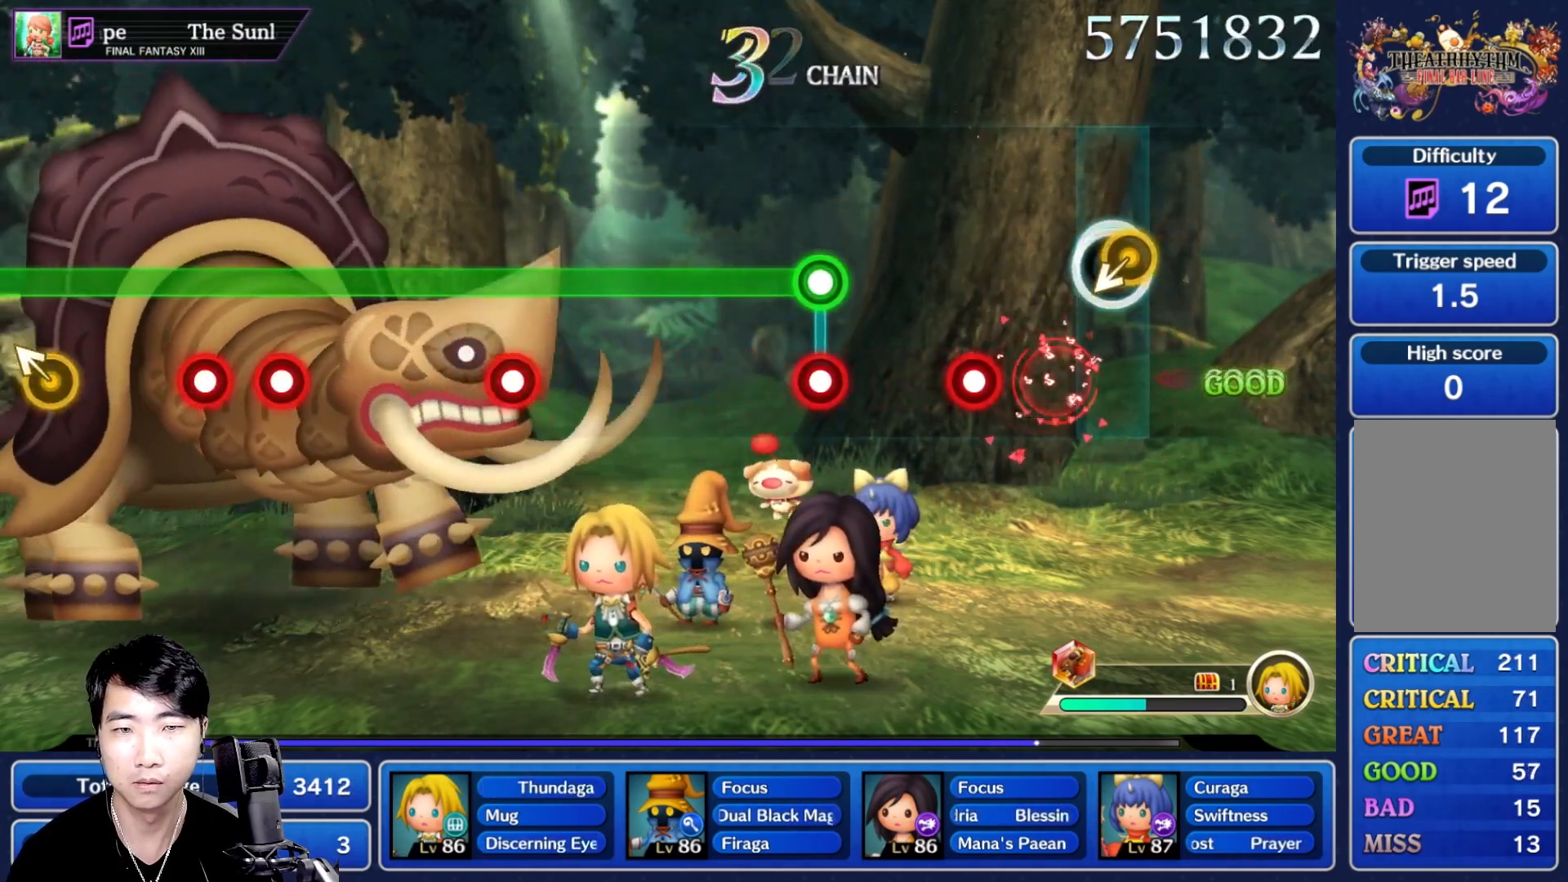
{"dt_ms": 500, "buttons": [], "left_stick": "center", "right_stick": "center"}
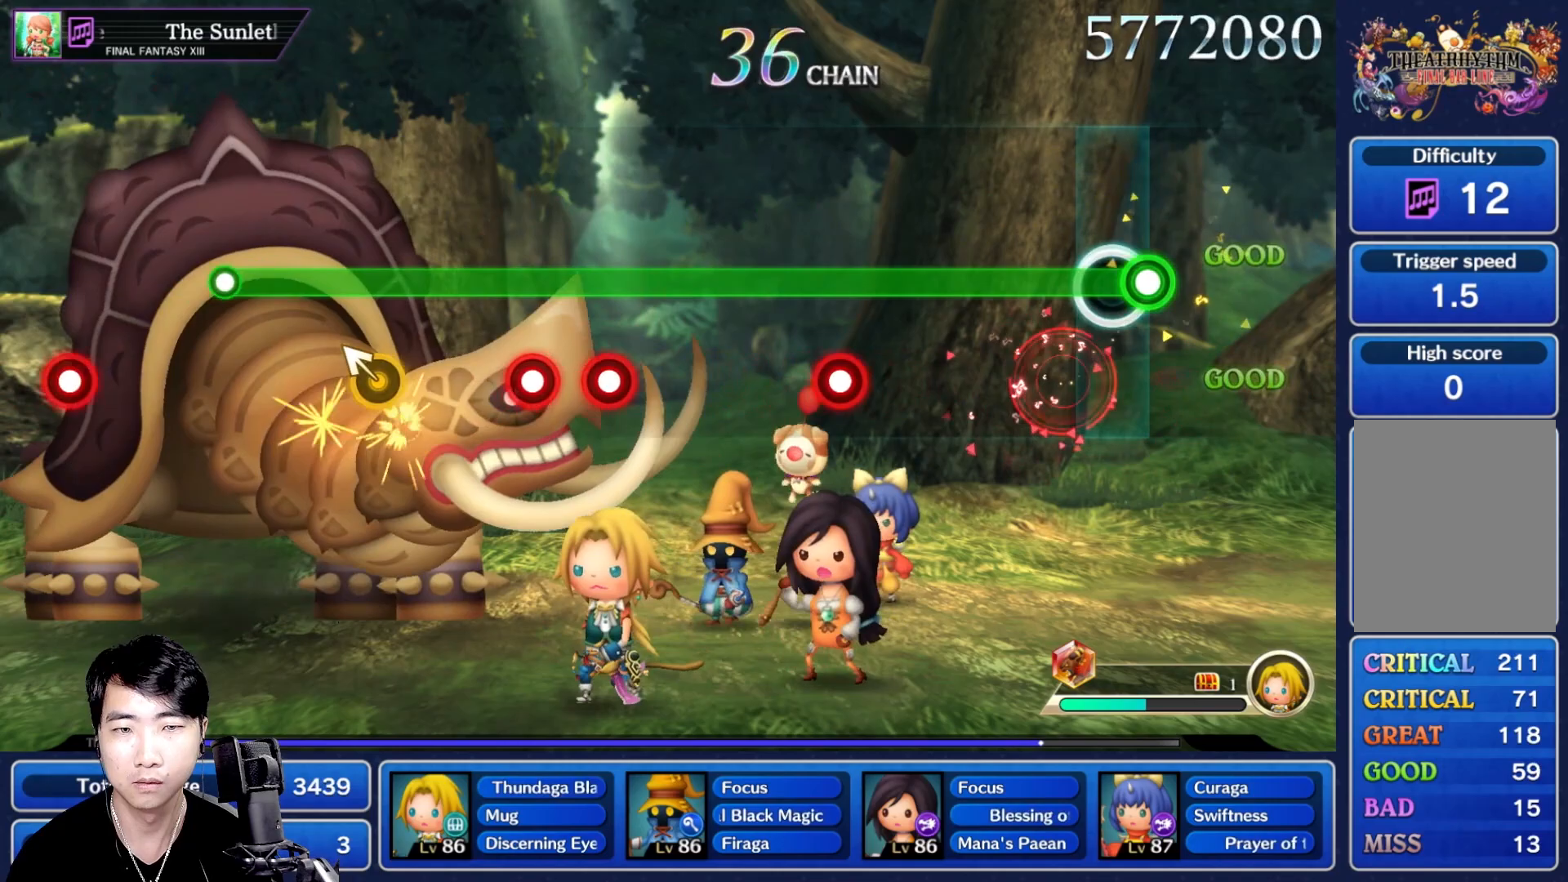
{"dt_ms": 500, "buttons": ["L1", "R1"], "left_stick": "center", "right_stick": "center", "events": [[33, "R1", "down"], [417, "L1", "down"]]}
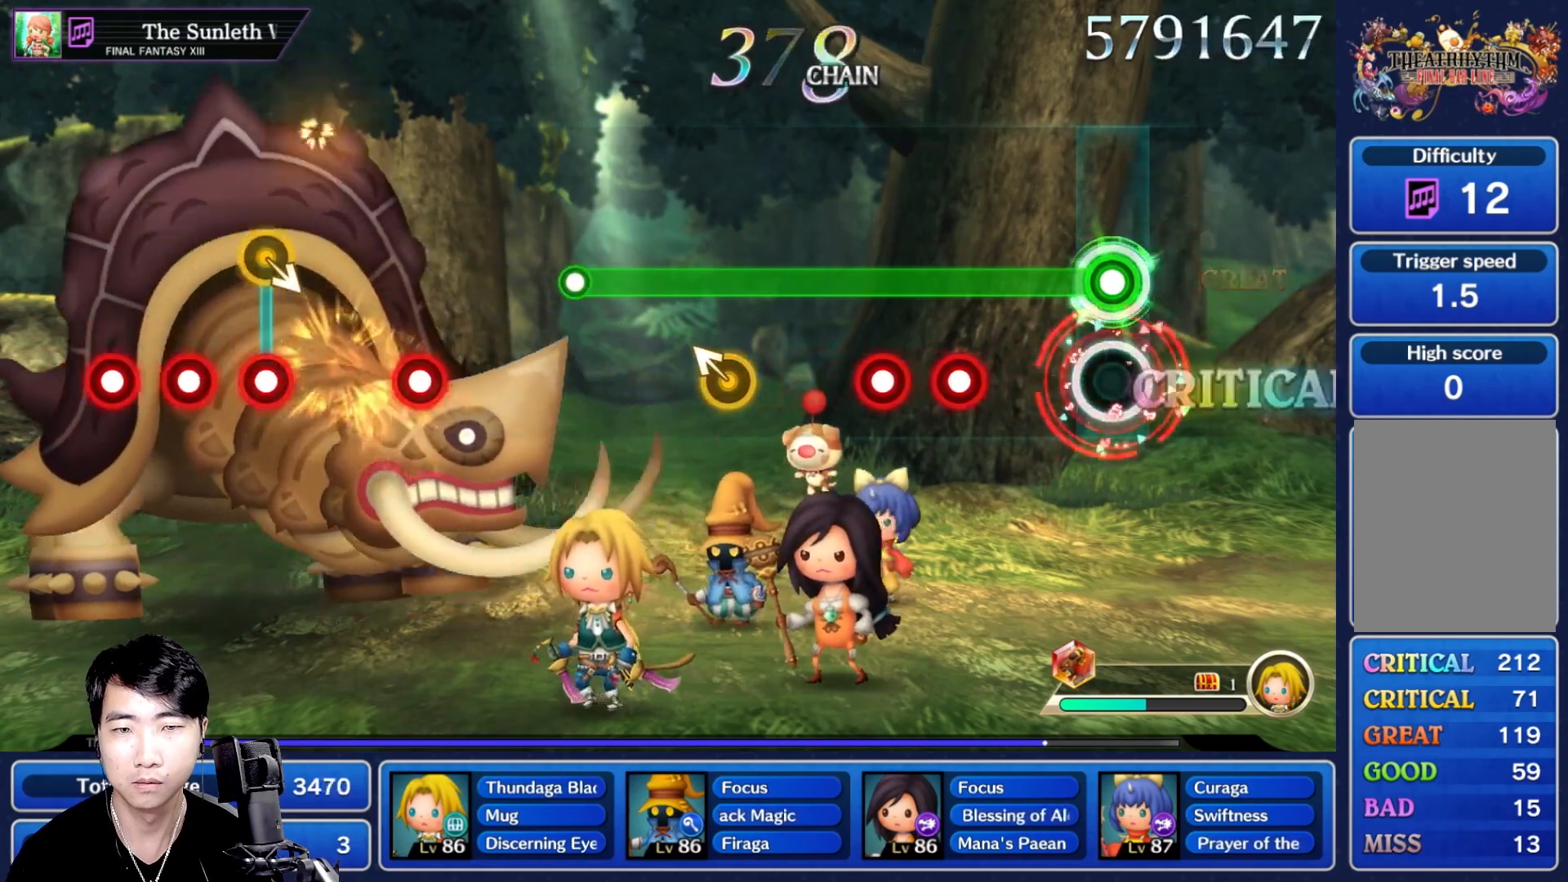
{"dt_ms": 500, "buttons": ["L1", "R1"], "left_stick": "center", "right_stick": "center", "events": [[17, "L1", "up"], [283, "L1", "down"], [350, "L1", "up"], [433, "L1", "down"]]}
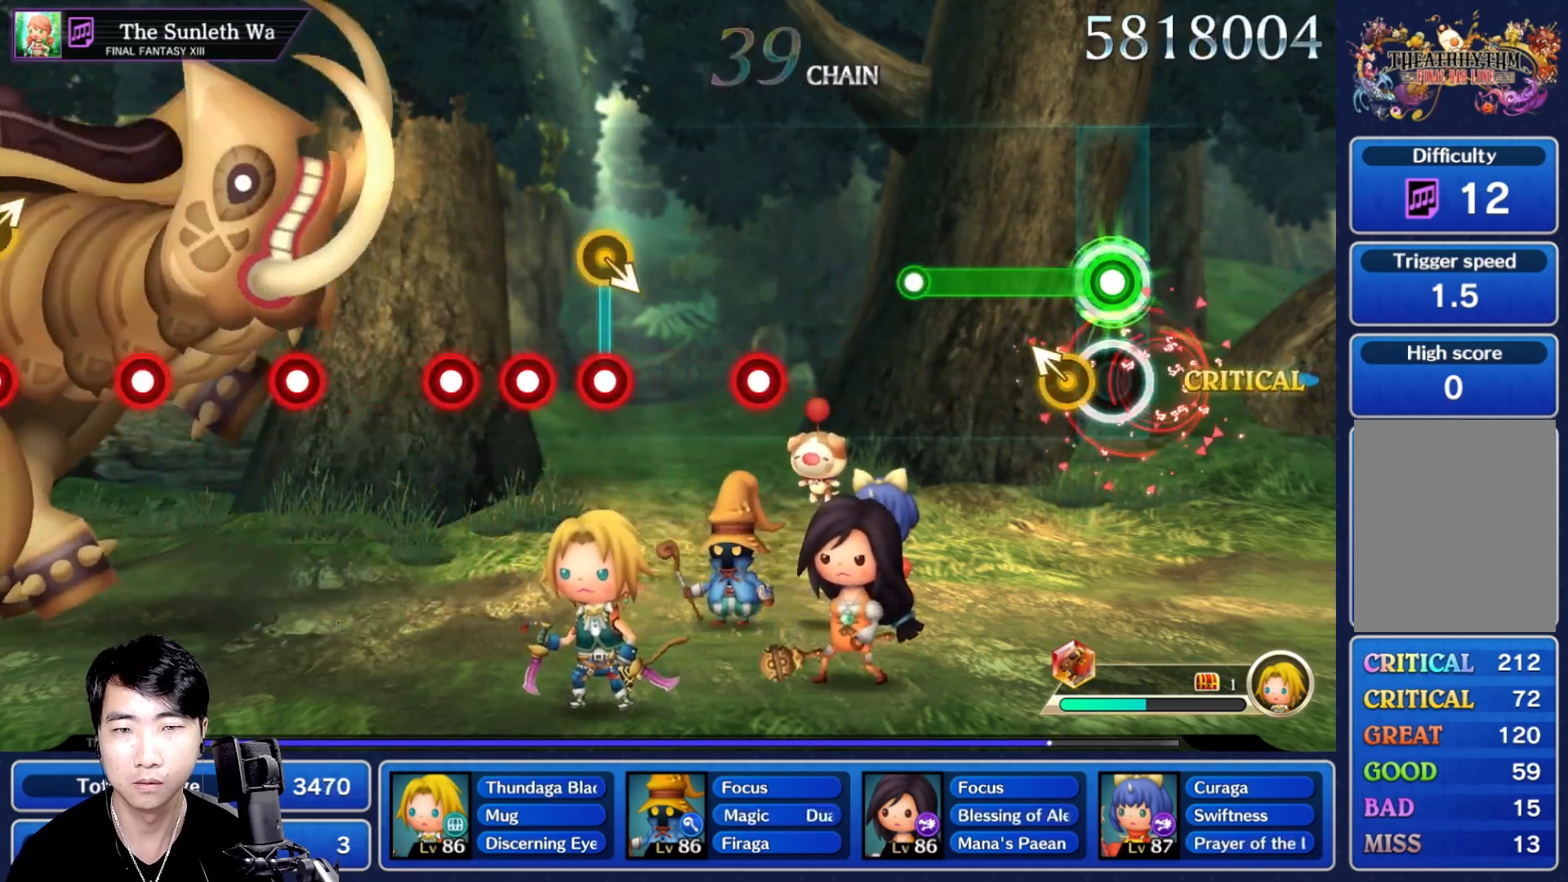
{"dt_ms": 500, "buttons": [], "left_stick": "center", "right_stick": "center", "events": [[33, "L1", "up"], [350, "R1", "up"]]}
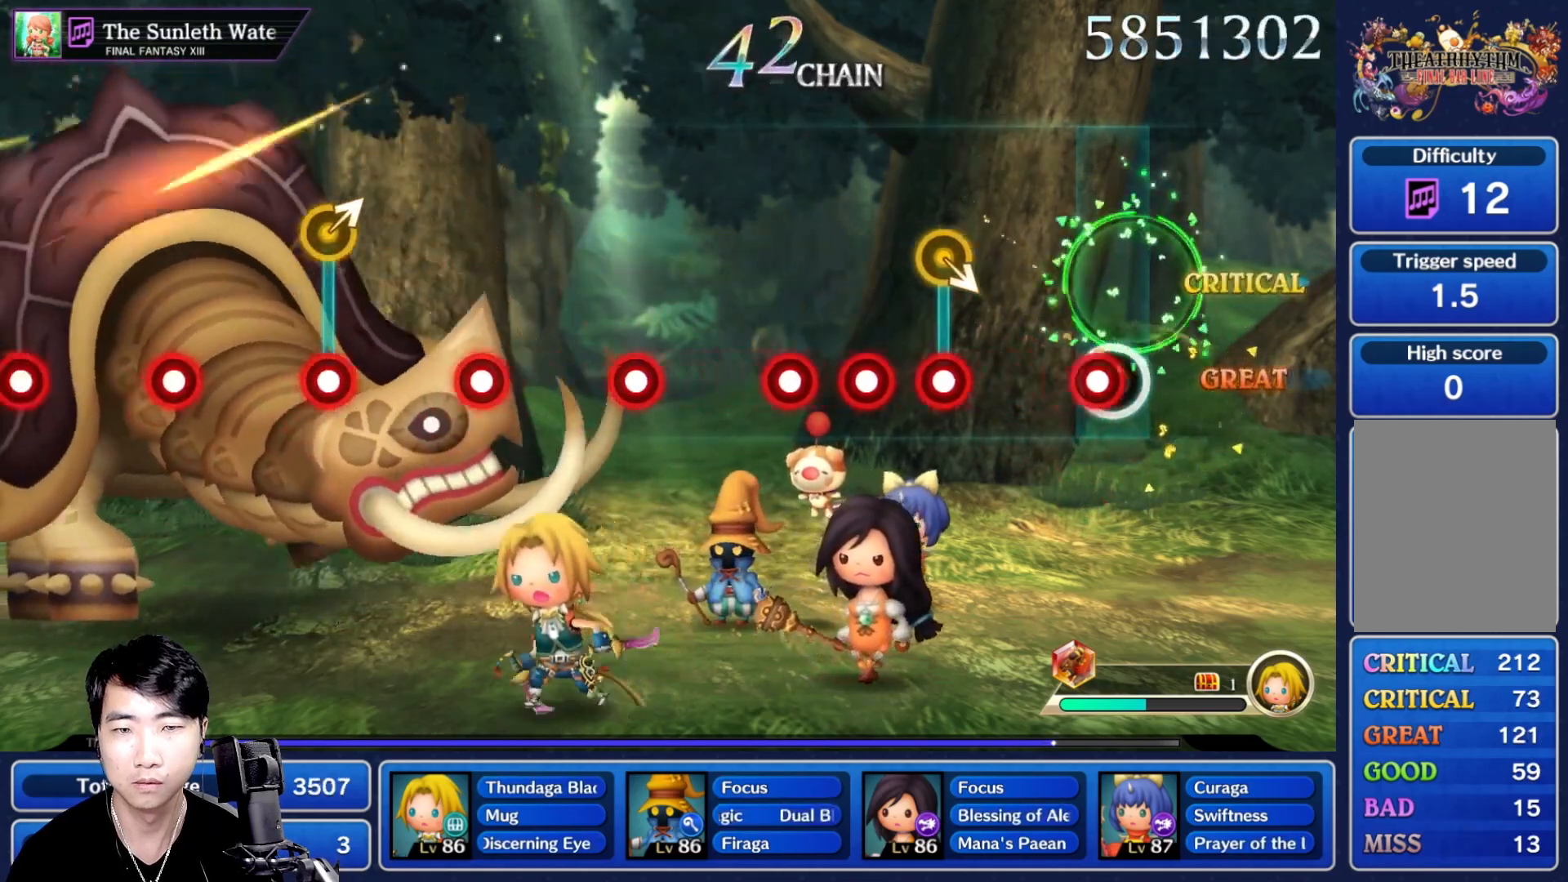
{"dt_ms": 500, "buttons": ["R1"], "left_stick": "center", "right_stick": "center"}
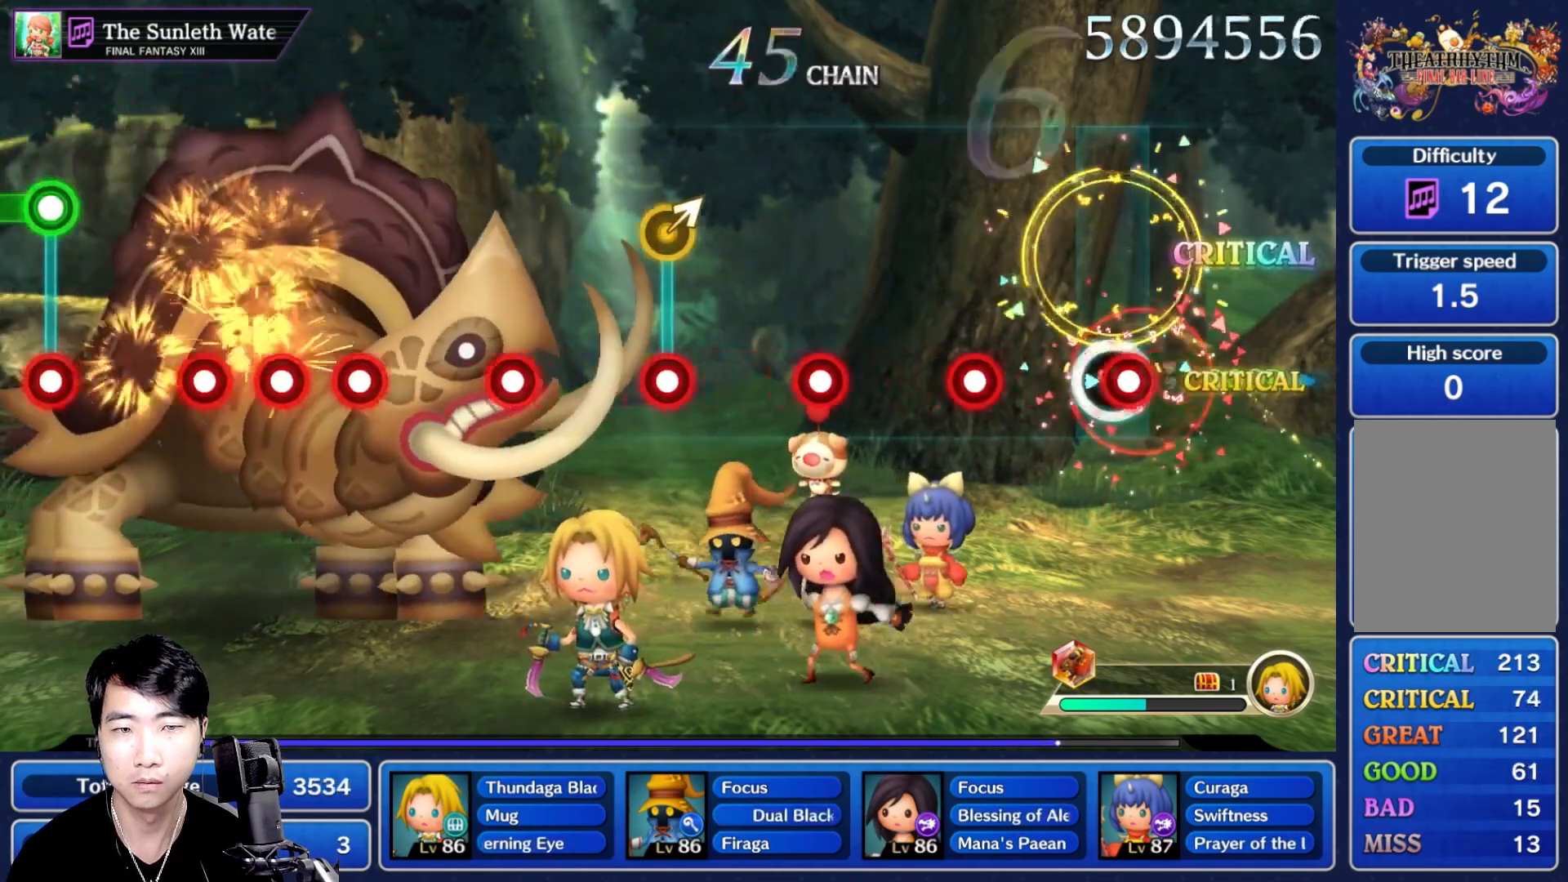
{"dt_ms": 500, "buttons": [], "left_stick": "center", "right_stick": "center"}
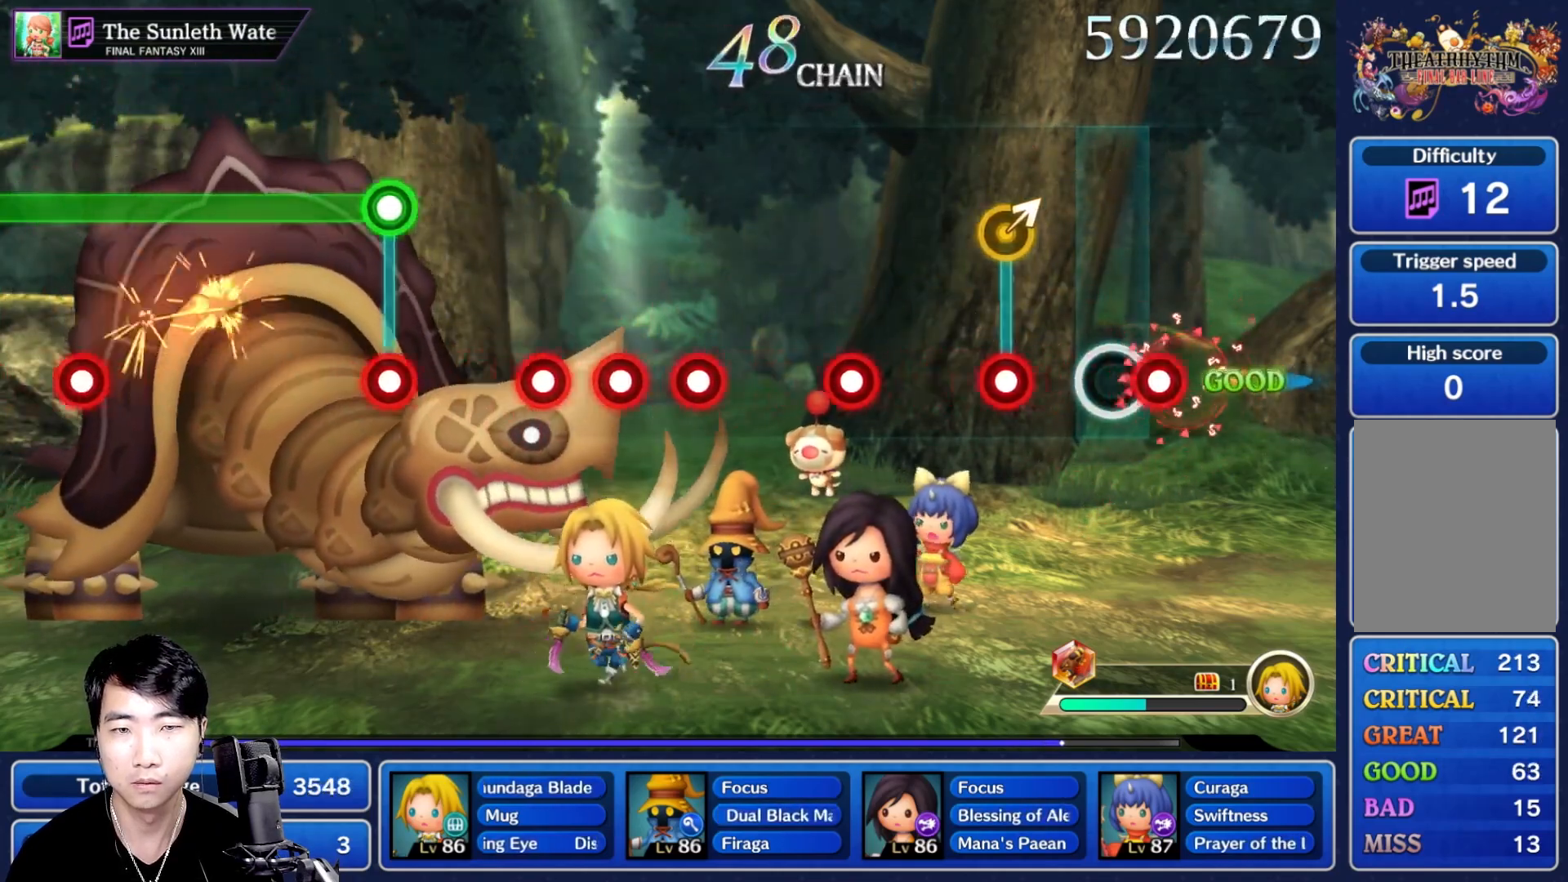
{"dt_ms": 500, "buttons": [], "left_stick": "center", "right_stick": "center", "events": [[17, "R1", "down"], [117, "R1", "up"], [217, "R1", "down"], [283, "R1", "up"], [383, "R1", "down"], [450, "R1", "up"]]}
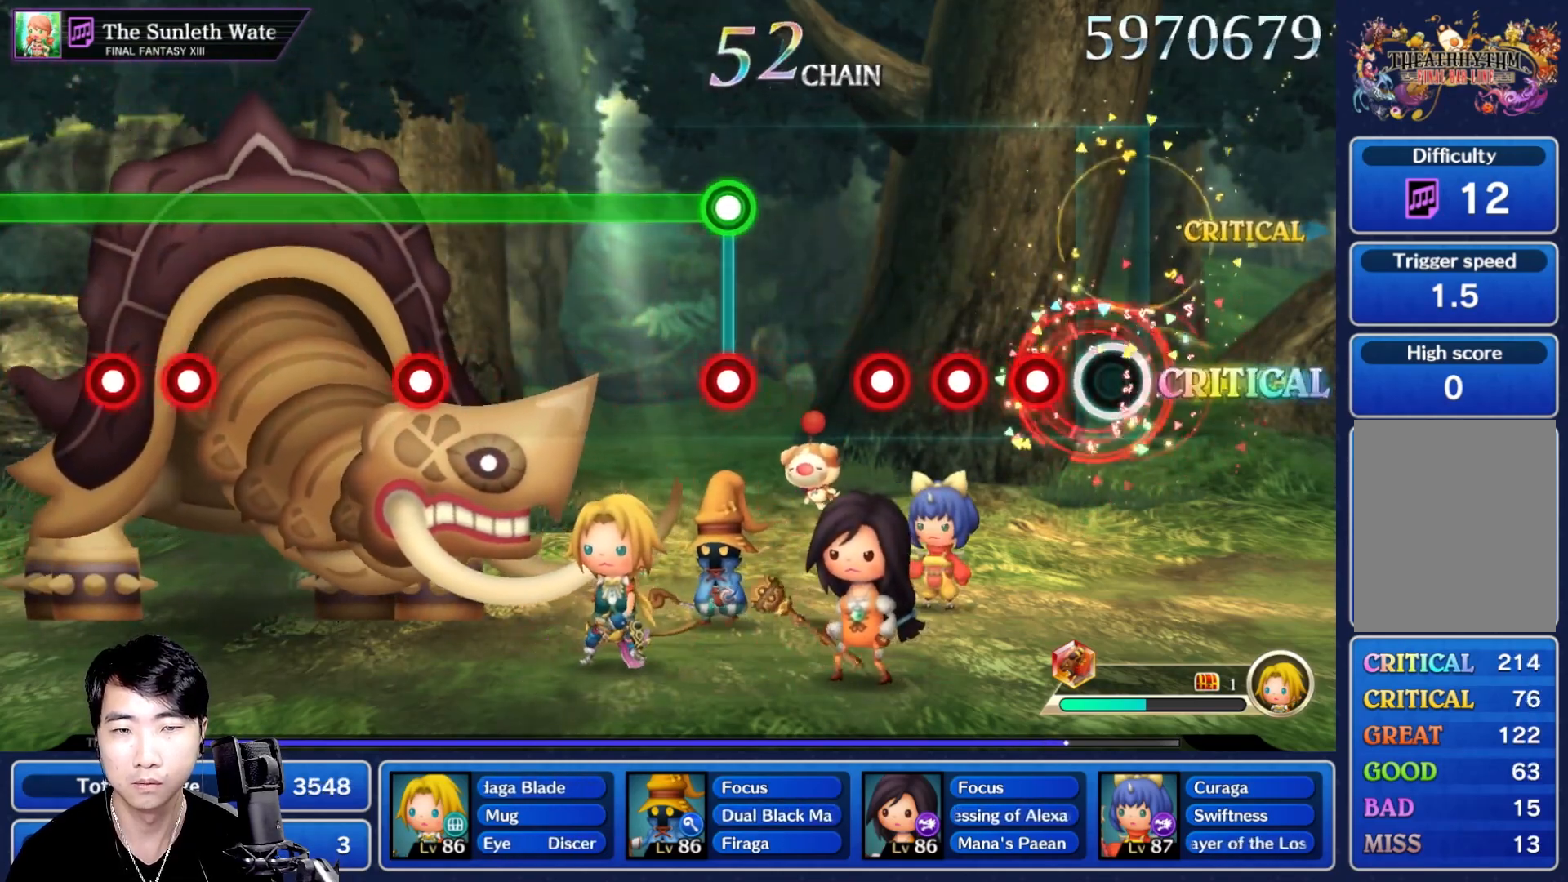
{"dt_ms": 500, "buttons": [], "left_stick": "center", "right_stick": "center", "events": [[50, "R1", "down"], [50, "left_stick", "right"], [100, "left_stick", "center"], [133, "R1", "up"], [233, "R1", "down"], [283, "left_stick", "up-right"], [317, "R1", "up"], [350, "left_stick", "center"], [383, "R1", "down"], [450, "R1", "up"]]}
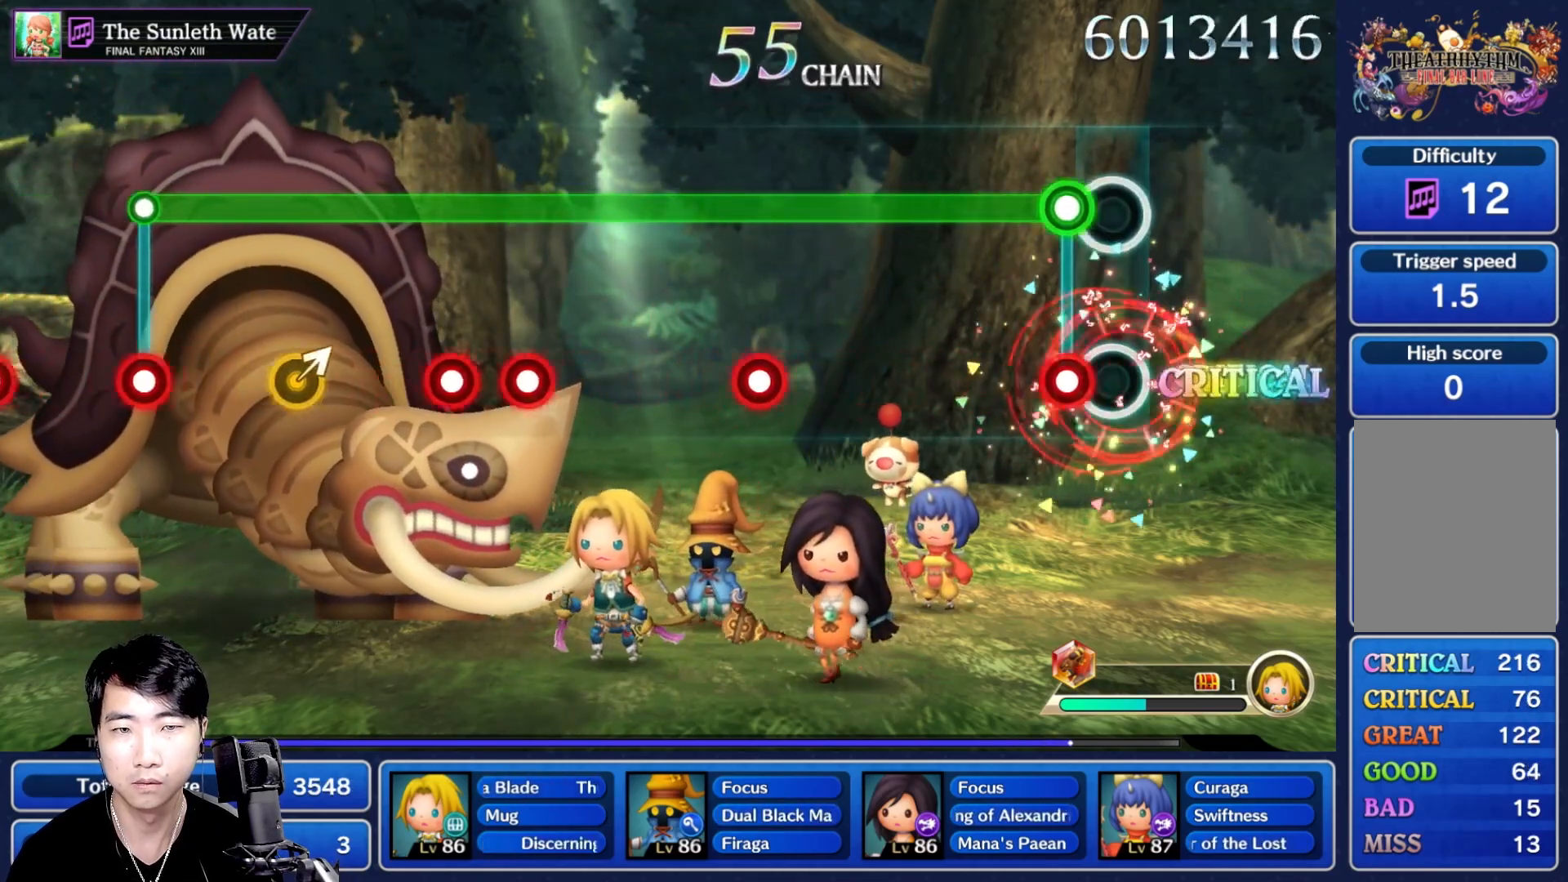
{"dt_ms": 500, "buttons": ["R1"], "left_stick": "center", "right_stick": "center", "events": [[83, "R1", "down"], [133, "L1", "down"], [250, "L1", "up"]]}
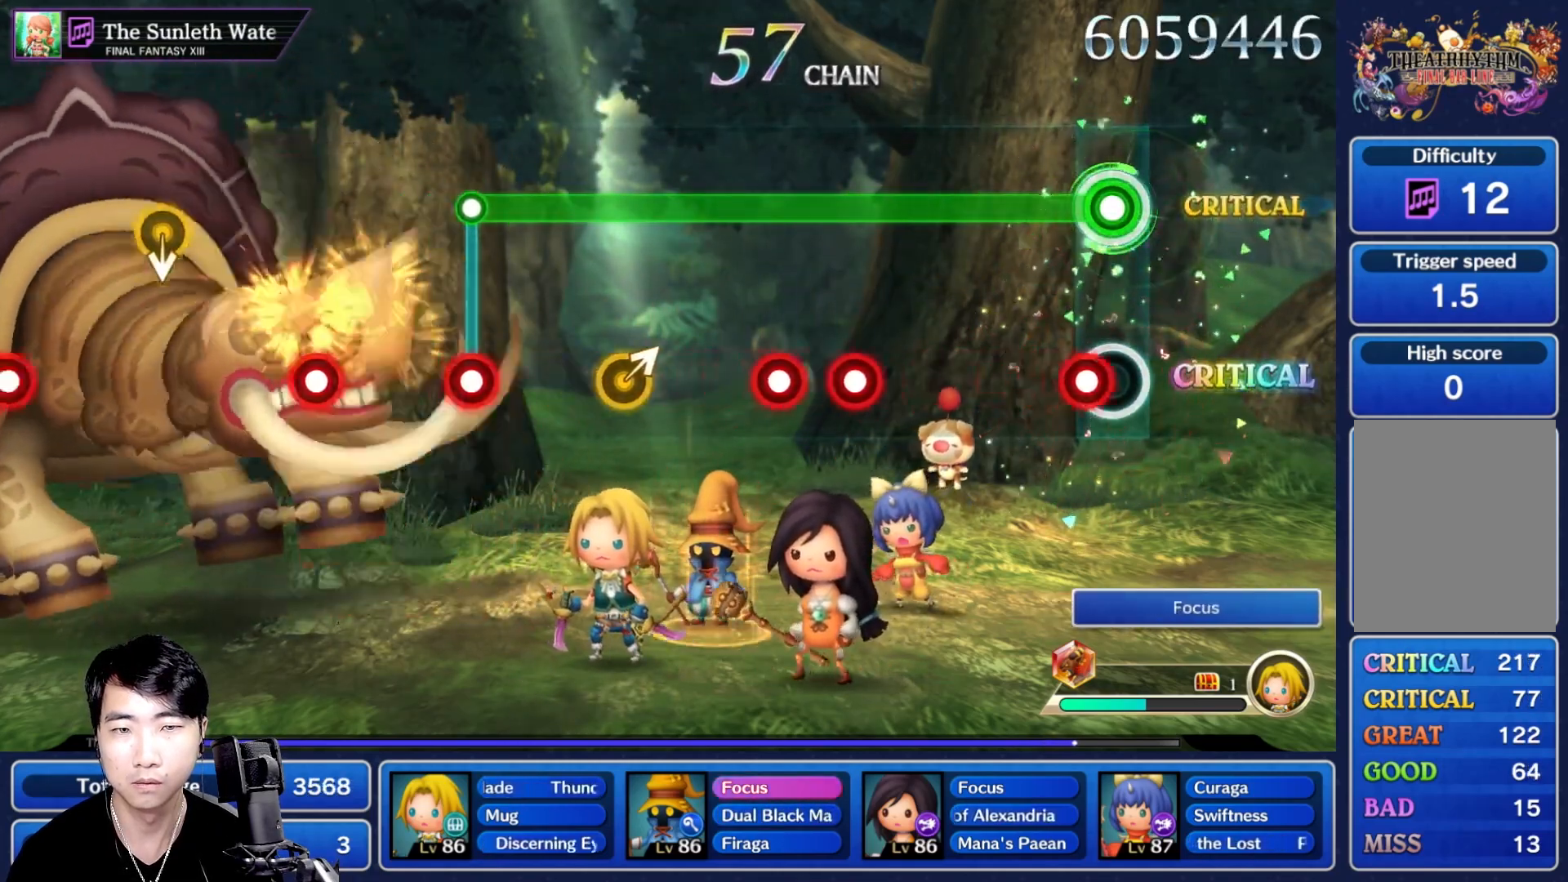
{"dt_ms": 500, "buttons": ["L1", "R1"], "left_stick": "center", "right_stick": "center", "events": [[50, "L1", "down"], [167, "L1", "up"], [450, "L1", "down"]]}
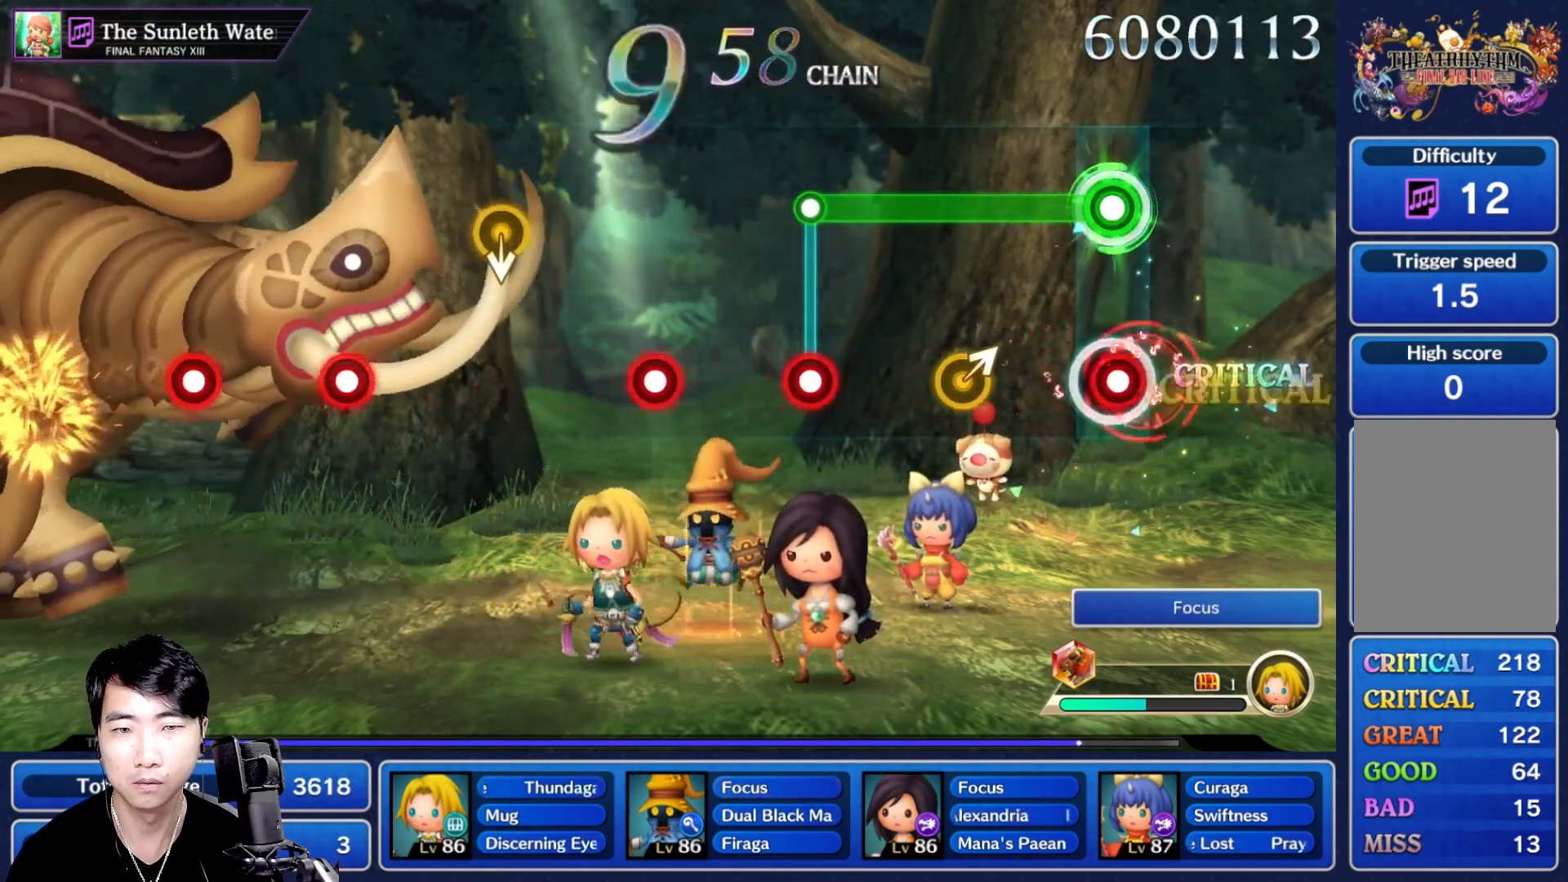
{"dt_ms": 500, "buttons": [], "left_stick": "center", "right_stick": "center"}
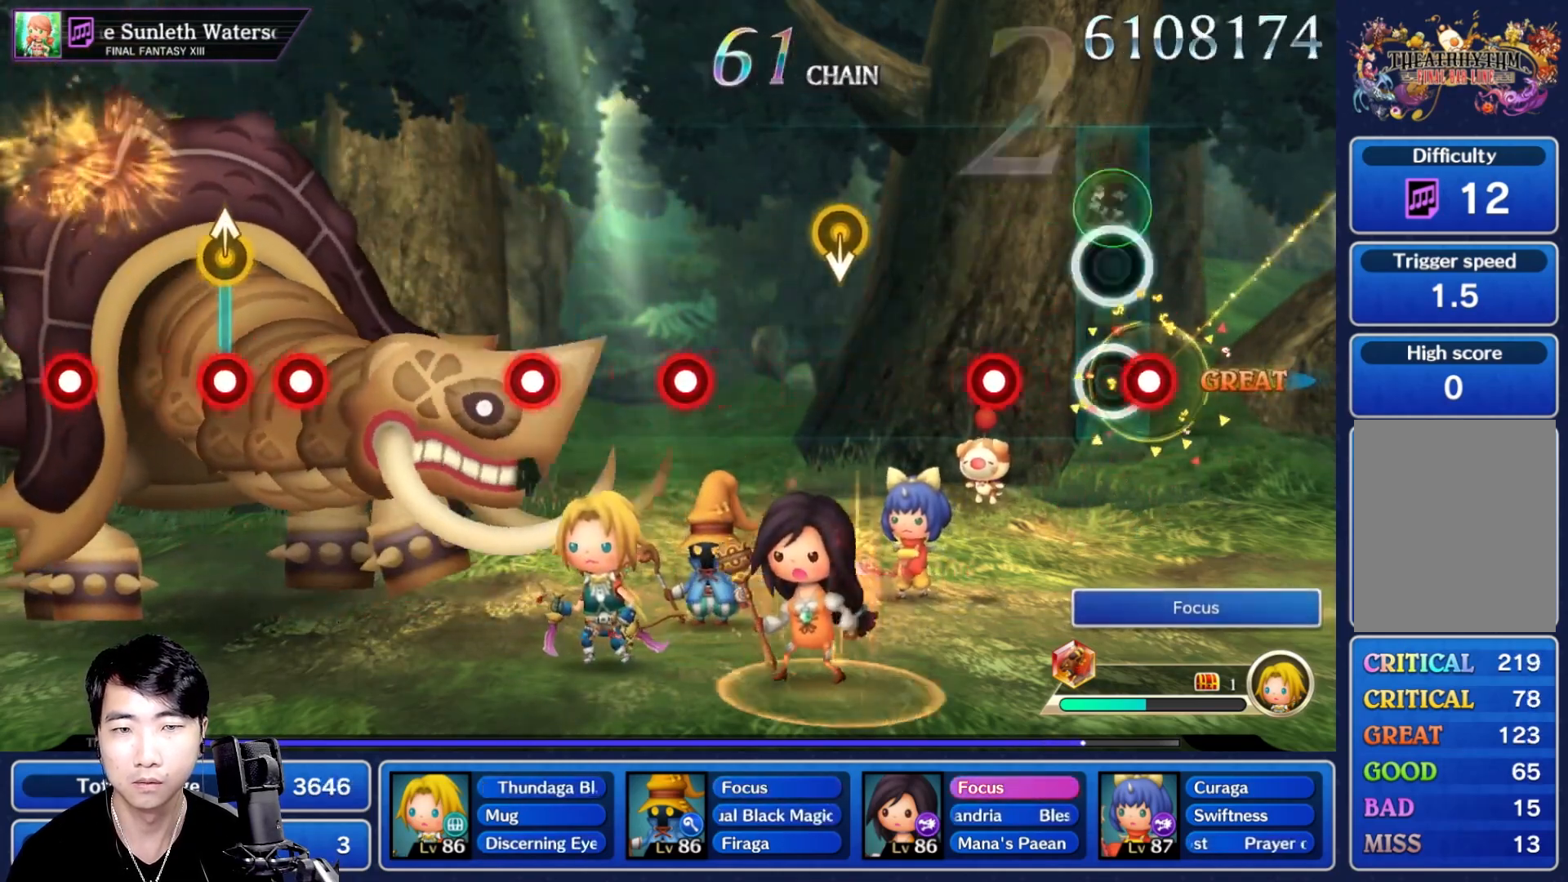
{"dt_ms": 500, "buttons": [], "left_stick": "center", "right_stick": "center", "events": [[17, "L1", "down"], [100, "L1", "up"], [317, "L1", "down"], [433, "L1", "up"]]}
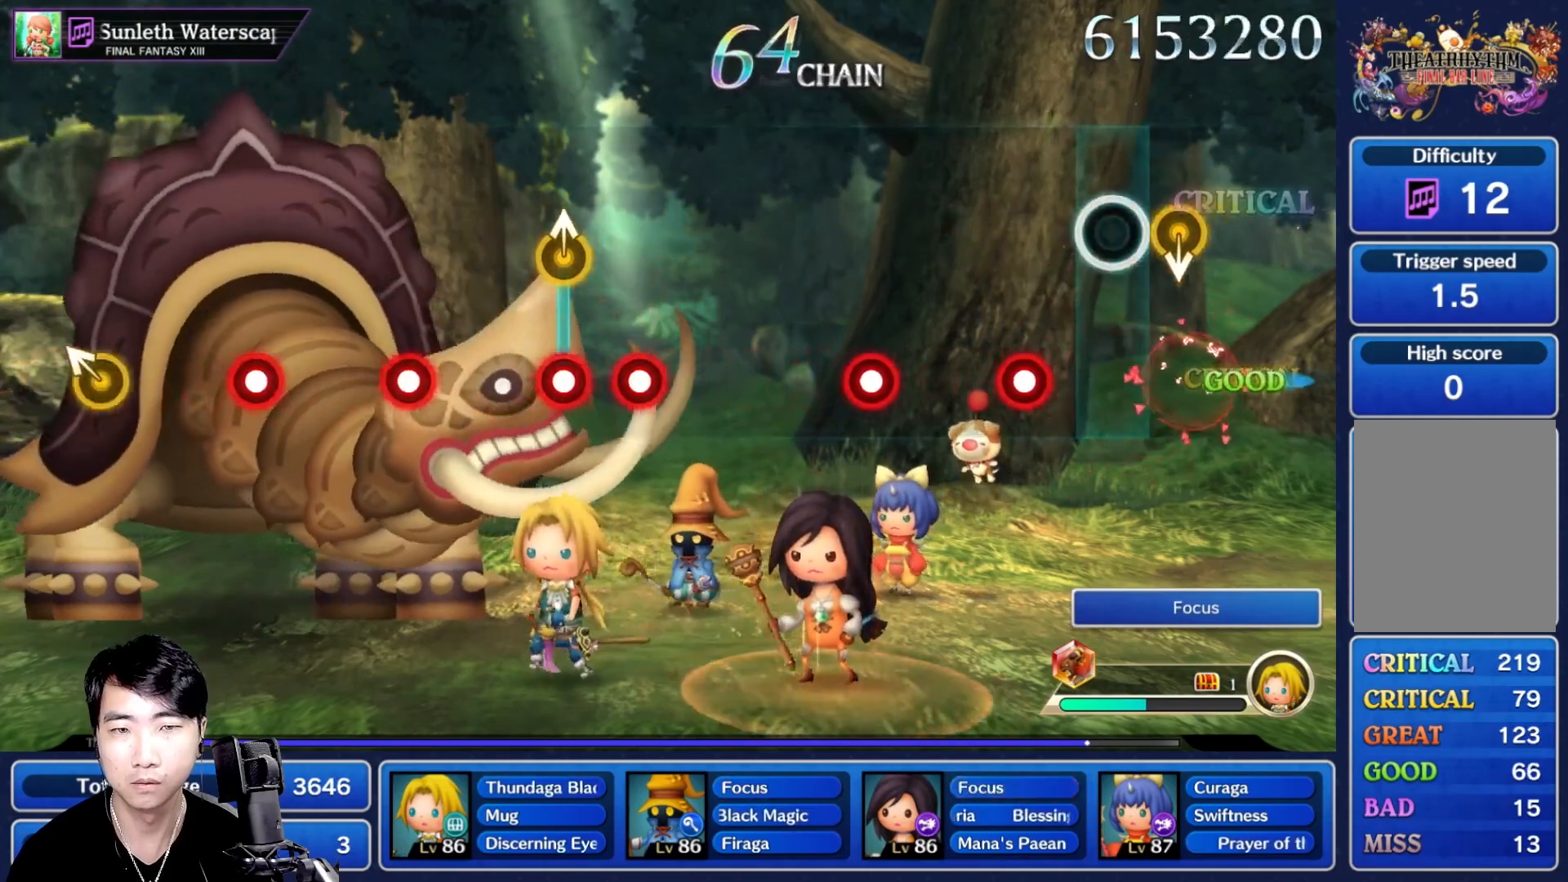
{"dt_ms": 500, "buttons": [], "left_stick": "center", "right_stick": "center"}
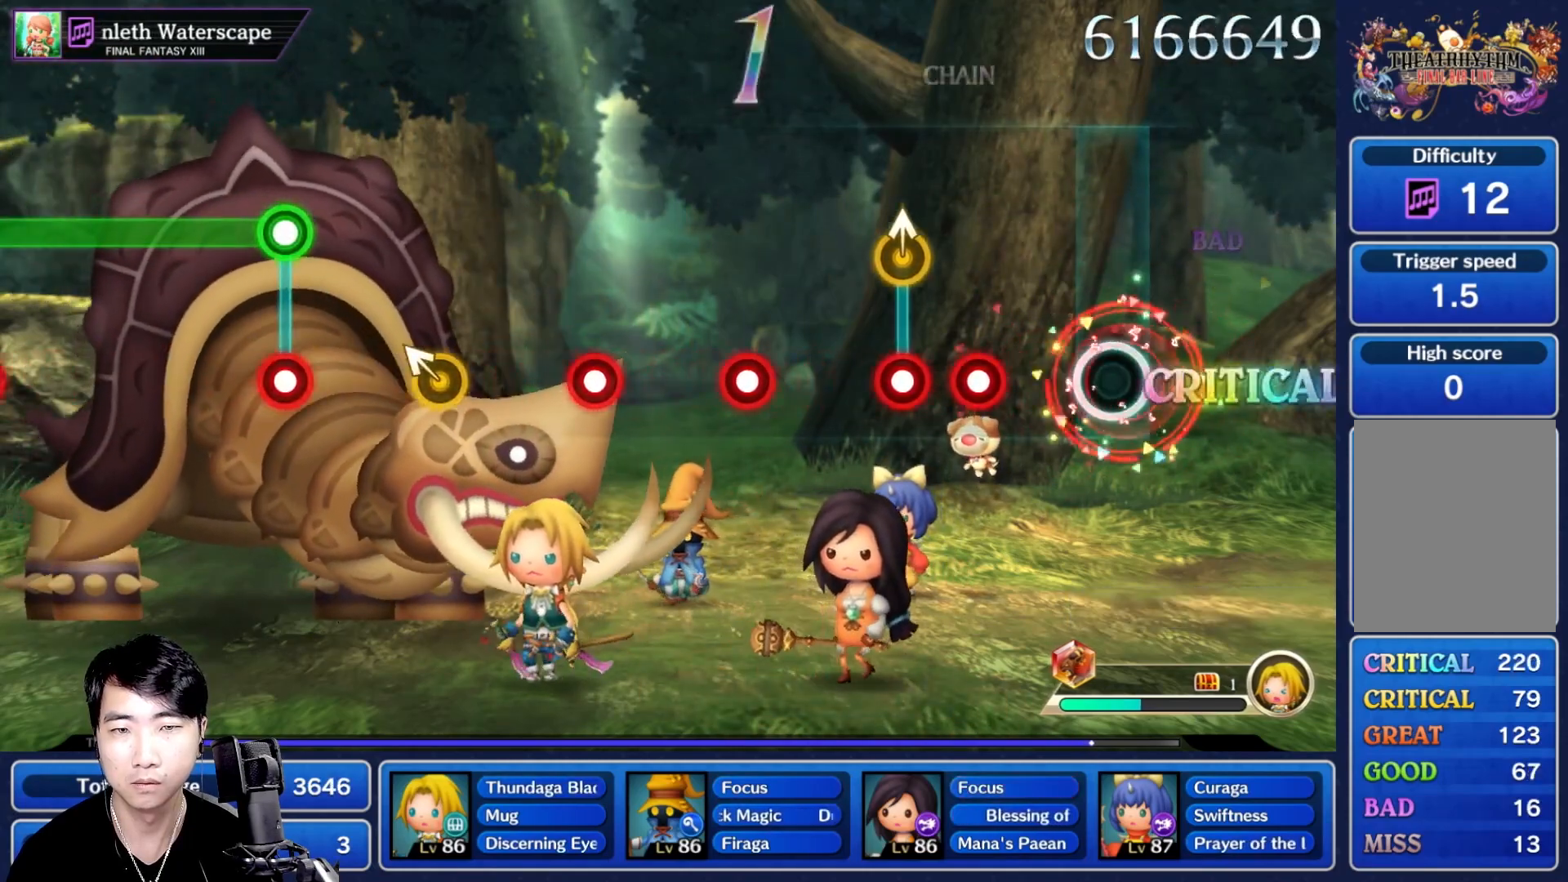
{"dt_ms": 500, "buttons": [], "left_stick": "center", "right_stick": "center"}
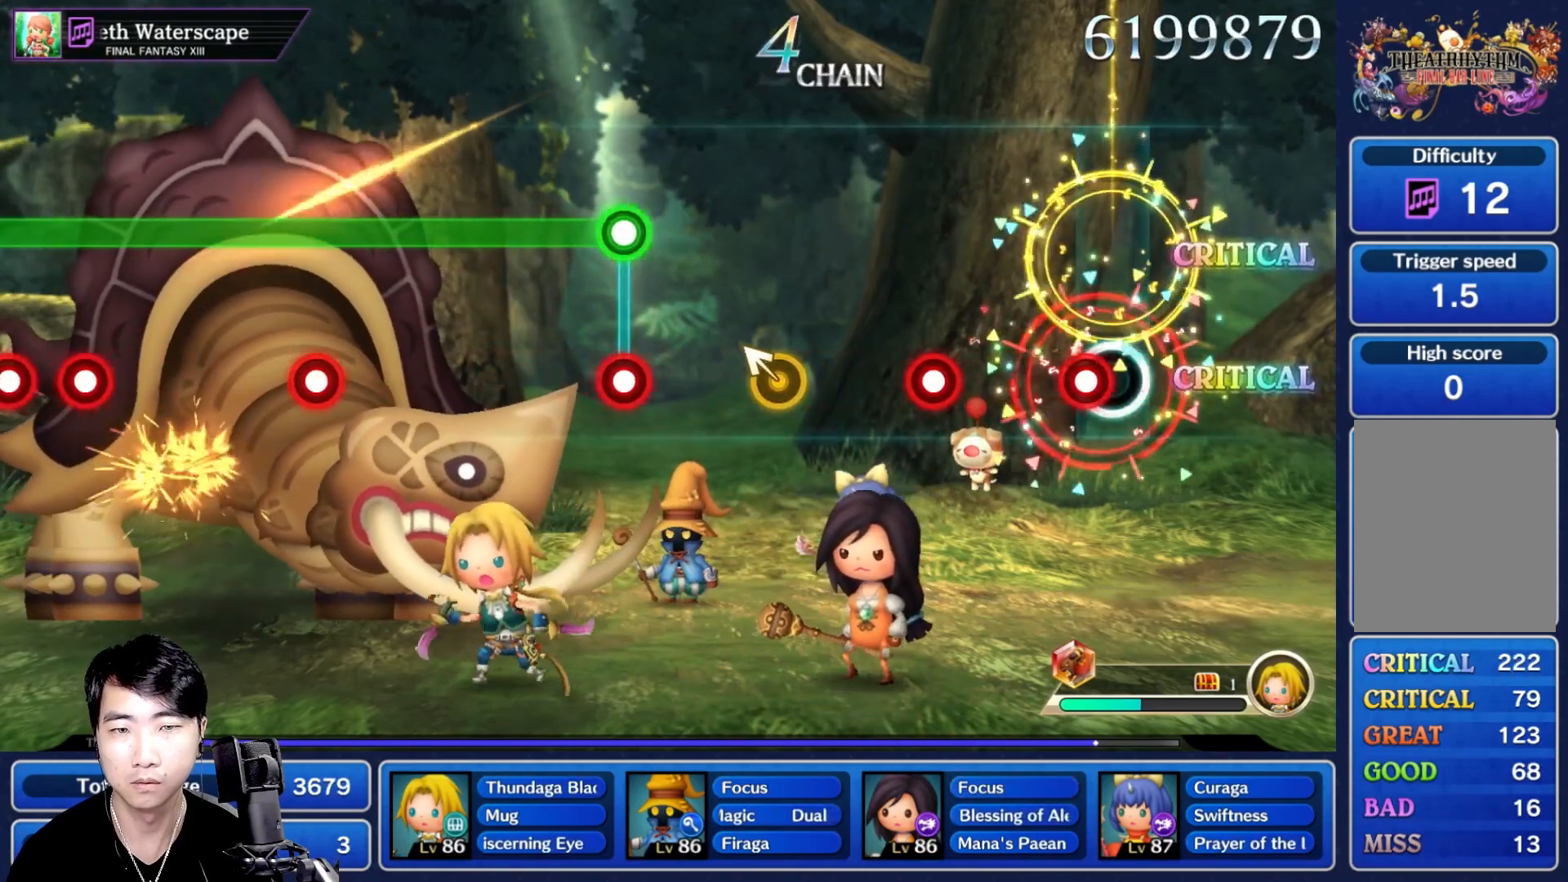
{"dt_ms": 500, "buttons": [], "left_stick": "center", "right_stick": "center"}
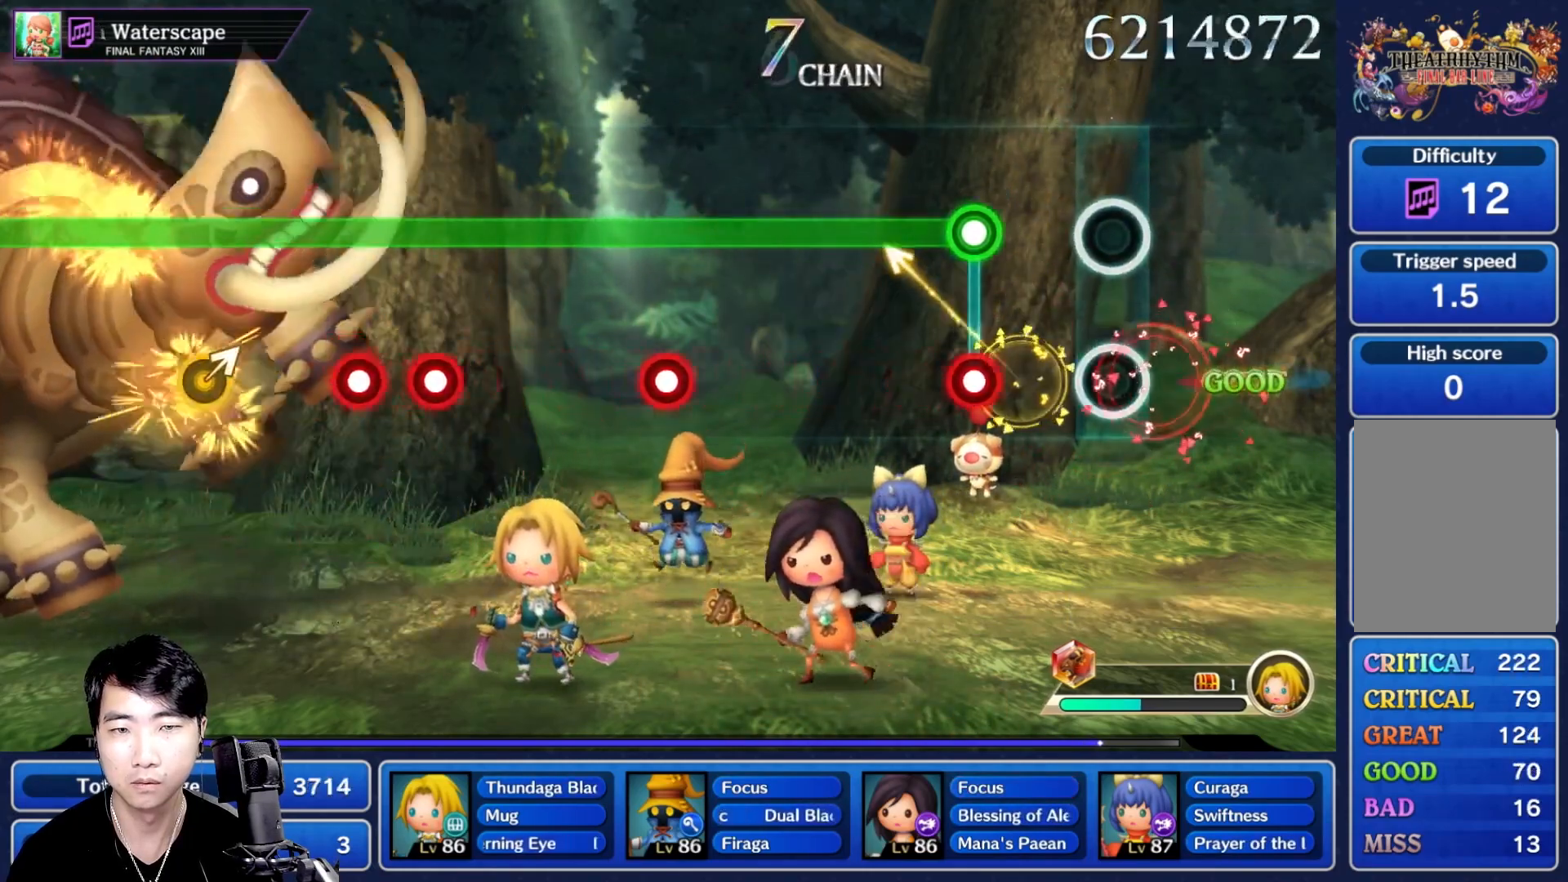
{"dt_ms": 500, "buttons": ["R1"], "left_stick": "center", "right_stick": "center", "events": [[33, "R1", "down"], [150, "R1", "up"], [250, "R1", "down"], [317, "L1", "down"], [417, "L1", "up"]]}
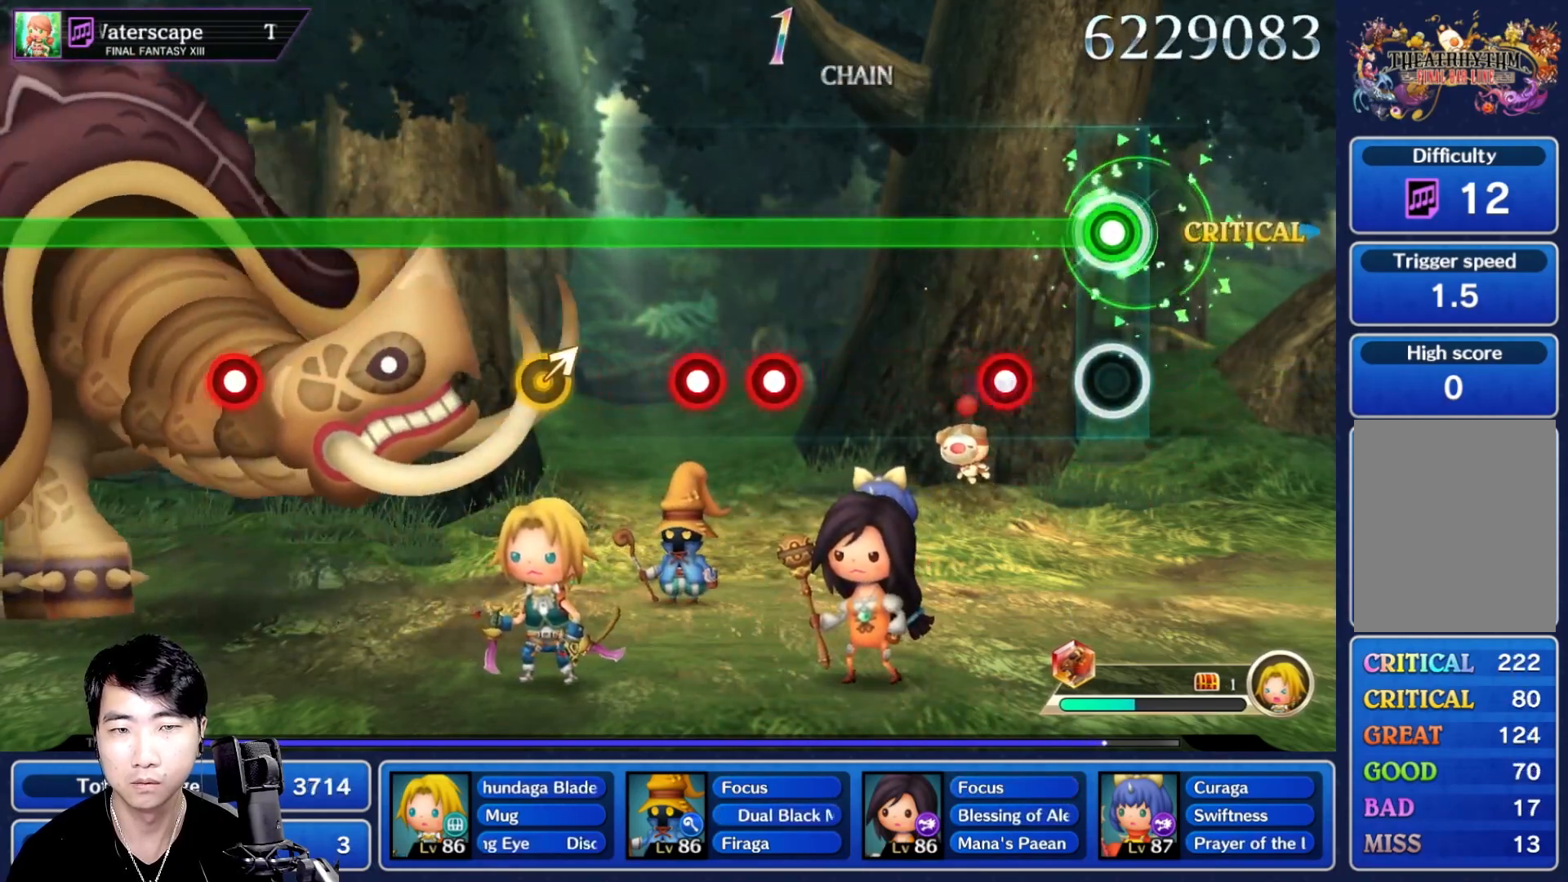
{"dt_ms": 500, "buttons": ["R1"], "left_stick": "center", "right_stick": "center", "events": [[217, "L1", "down"], [317, "L1", "up"]]}
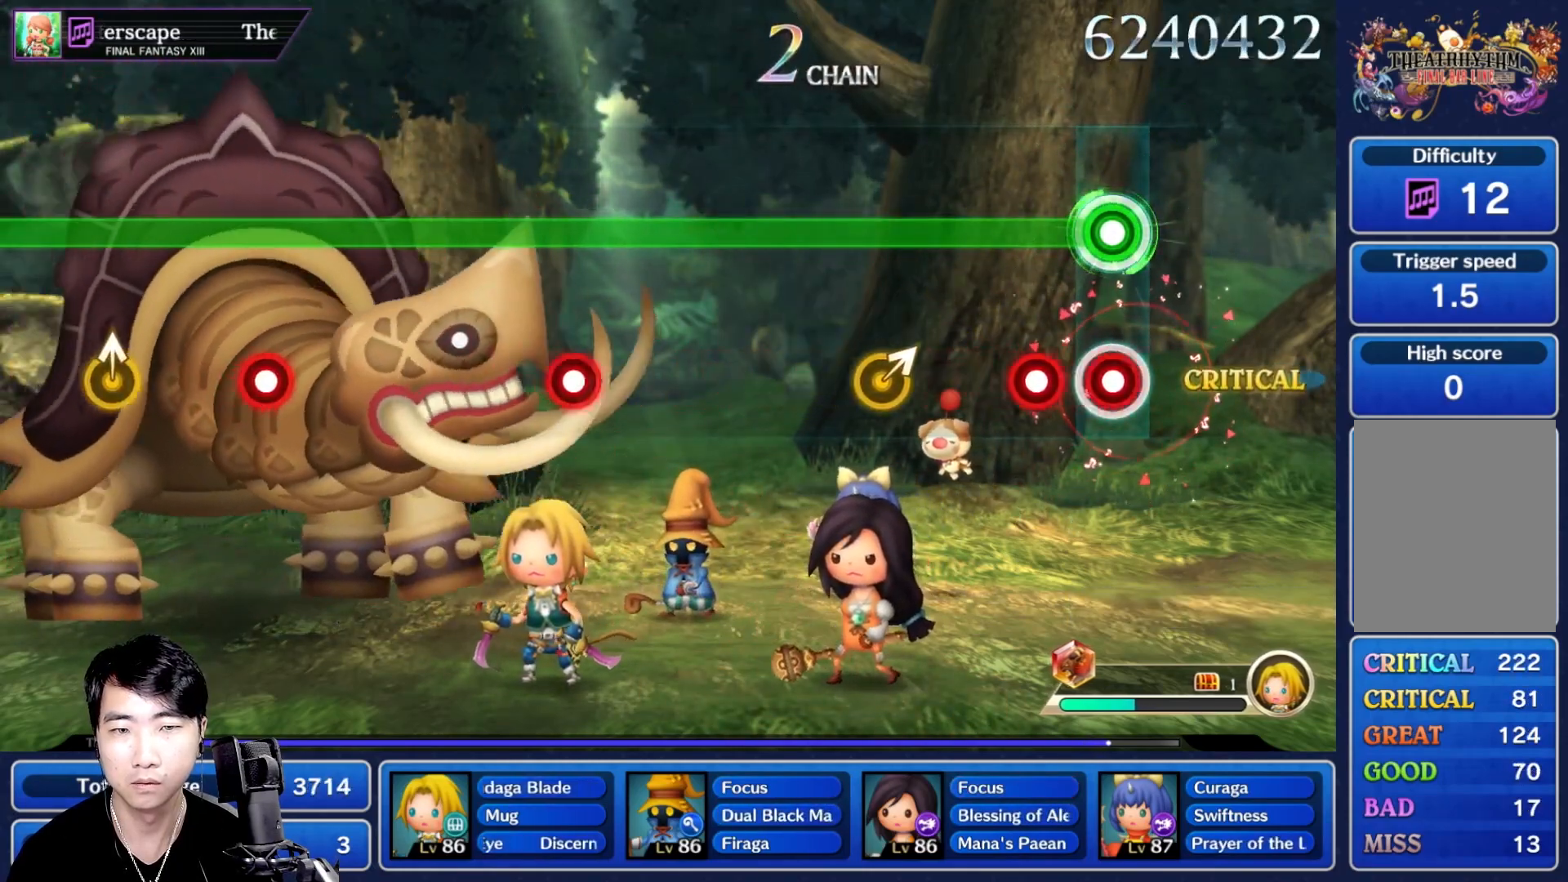
{"dt_ms": 500, "buttons": ["R1"], "left_stick": "center", "right_stick": "center", "events": [[83, "L1", "down"], [150, "L1", "up"], [217, "L1", "down"], [300, "L1", "up"]]}
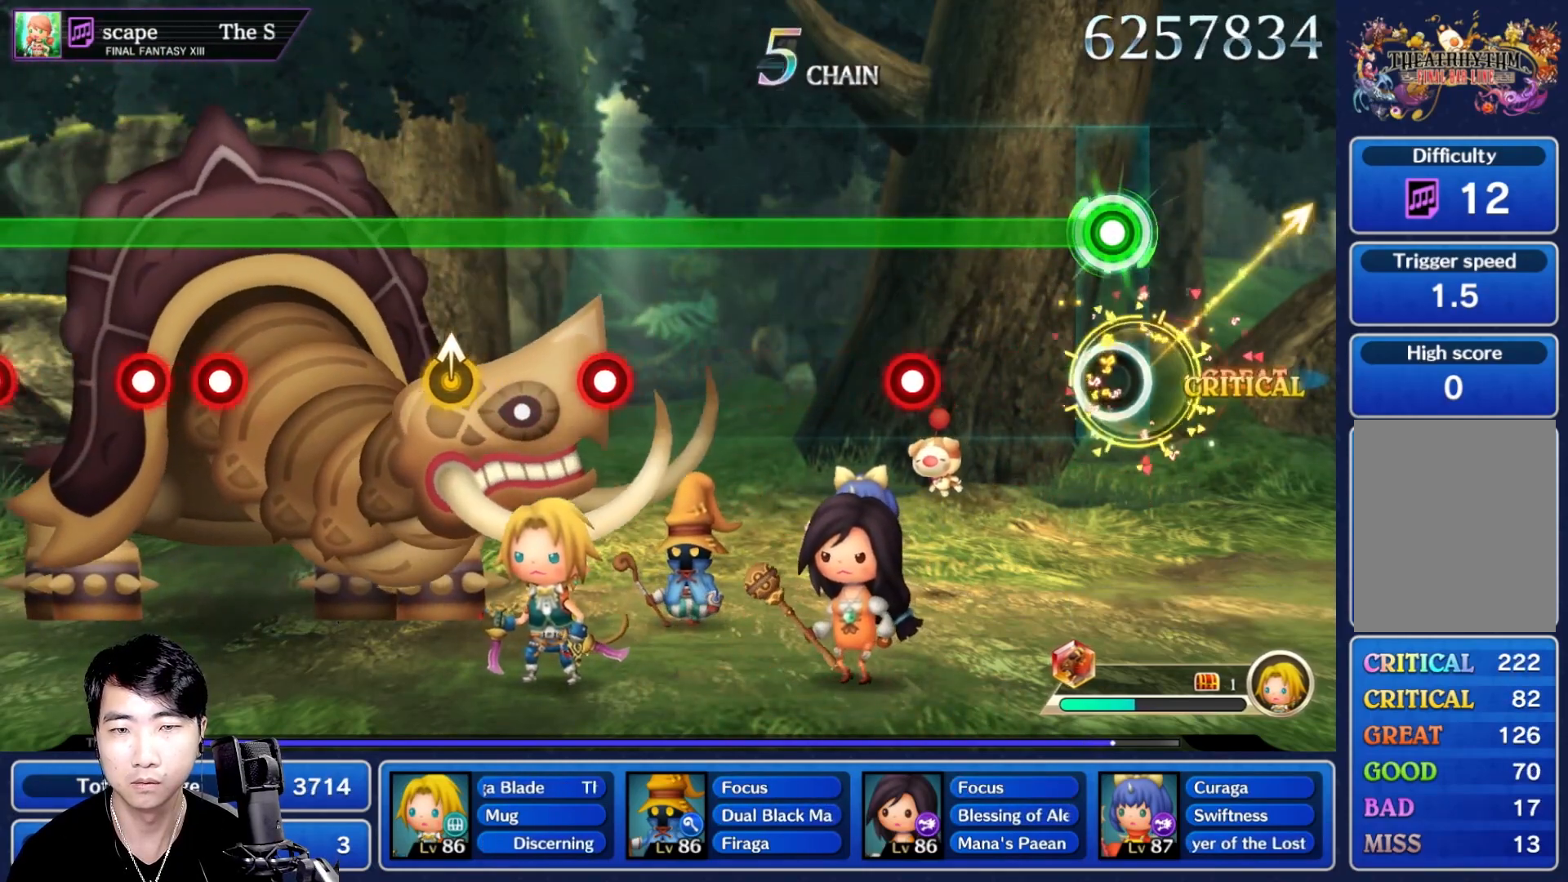
{"dt_ms": 500, "buttons": ["R1"], "left_stick": "center", "right_stick": "center", "events": [[317, "L1", "down"], [433, "L1", "up"]]}
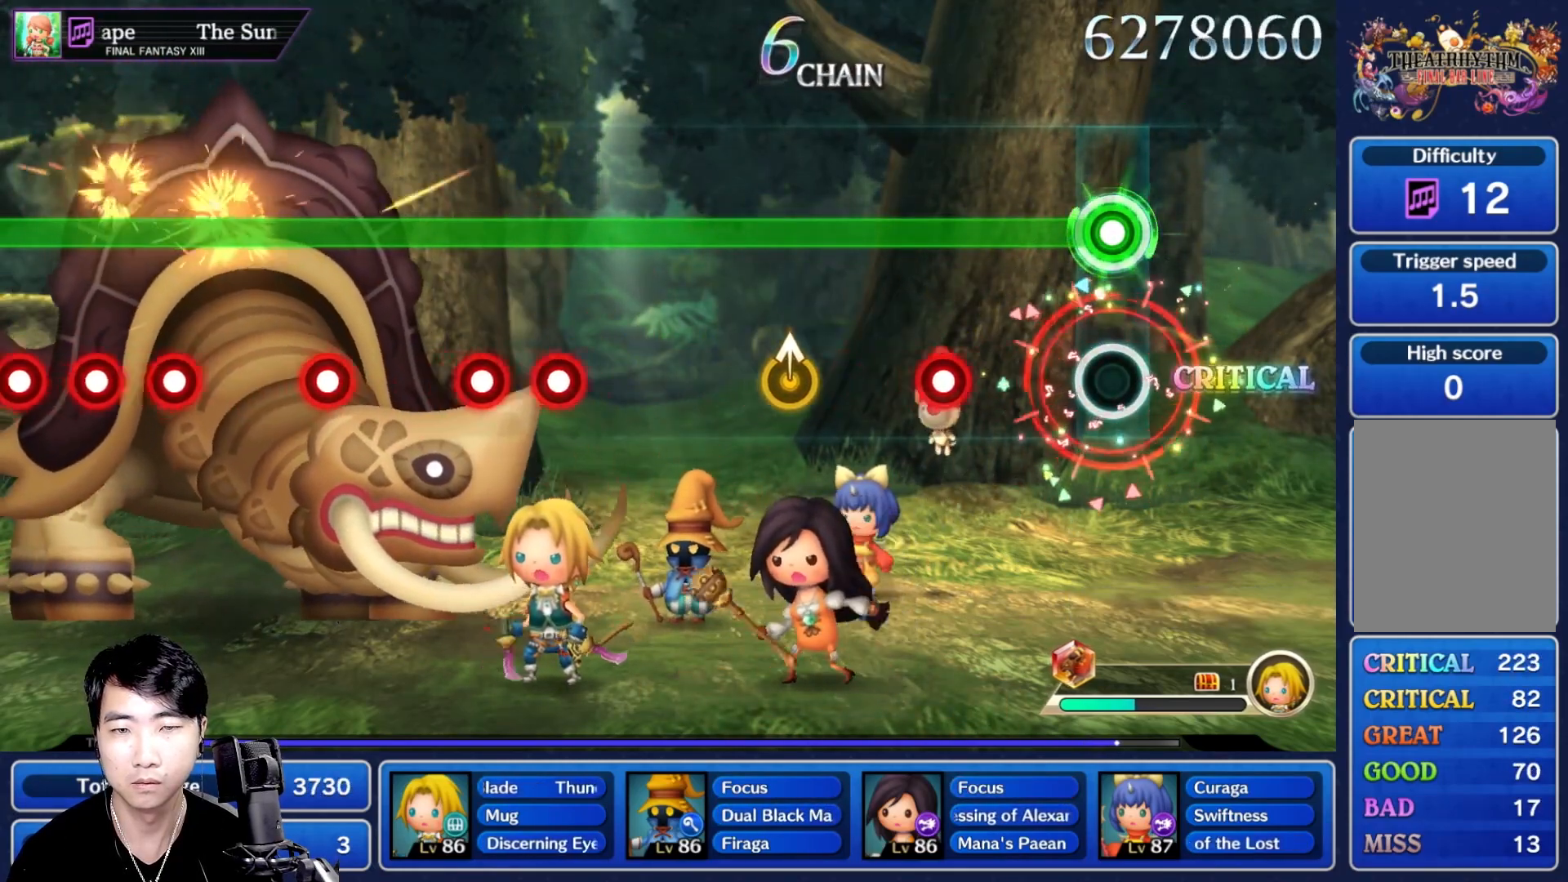
{"dt_ms": 500, "buttons": ["R1"], "left_stick": "center", "right_stick": "center", "events": [[233, "L1", "down"], [350, "L1", "up"]]}
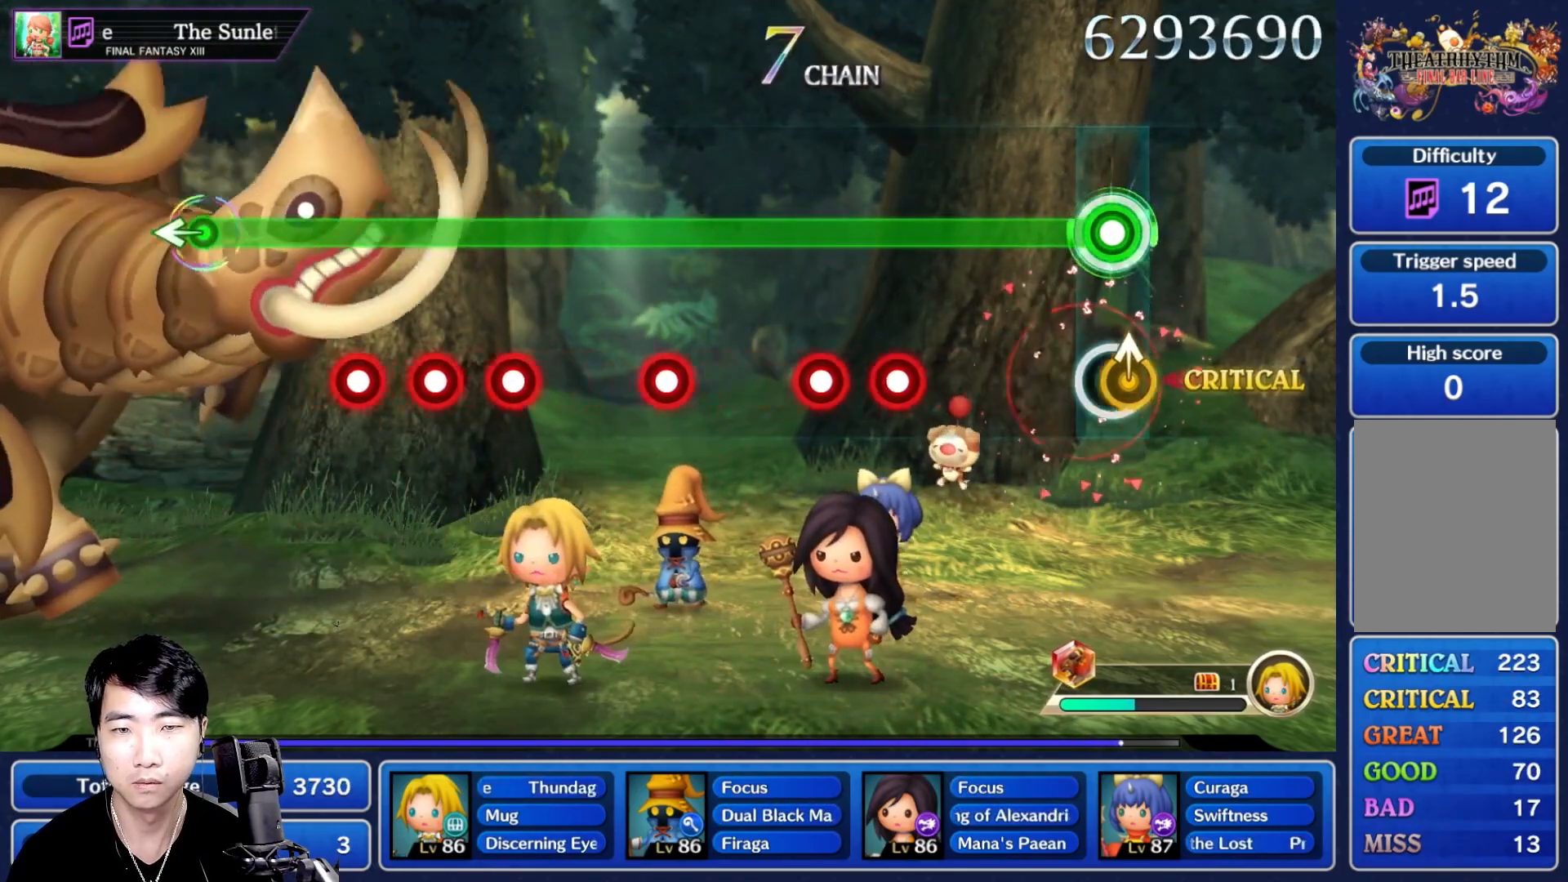
{"dt_ms": 500, "buttons": ["R1"], "left_stick": "center", "right_stick": "center", "events": [[417, "L1", "down"], [450, "L1", "up"]]}
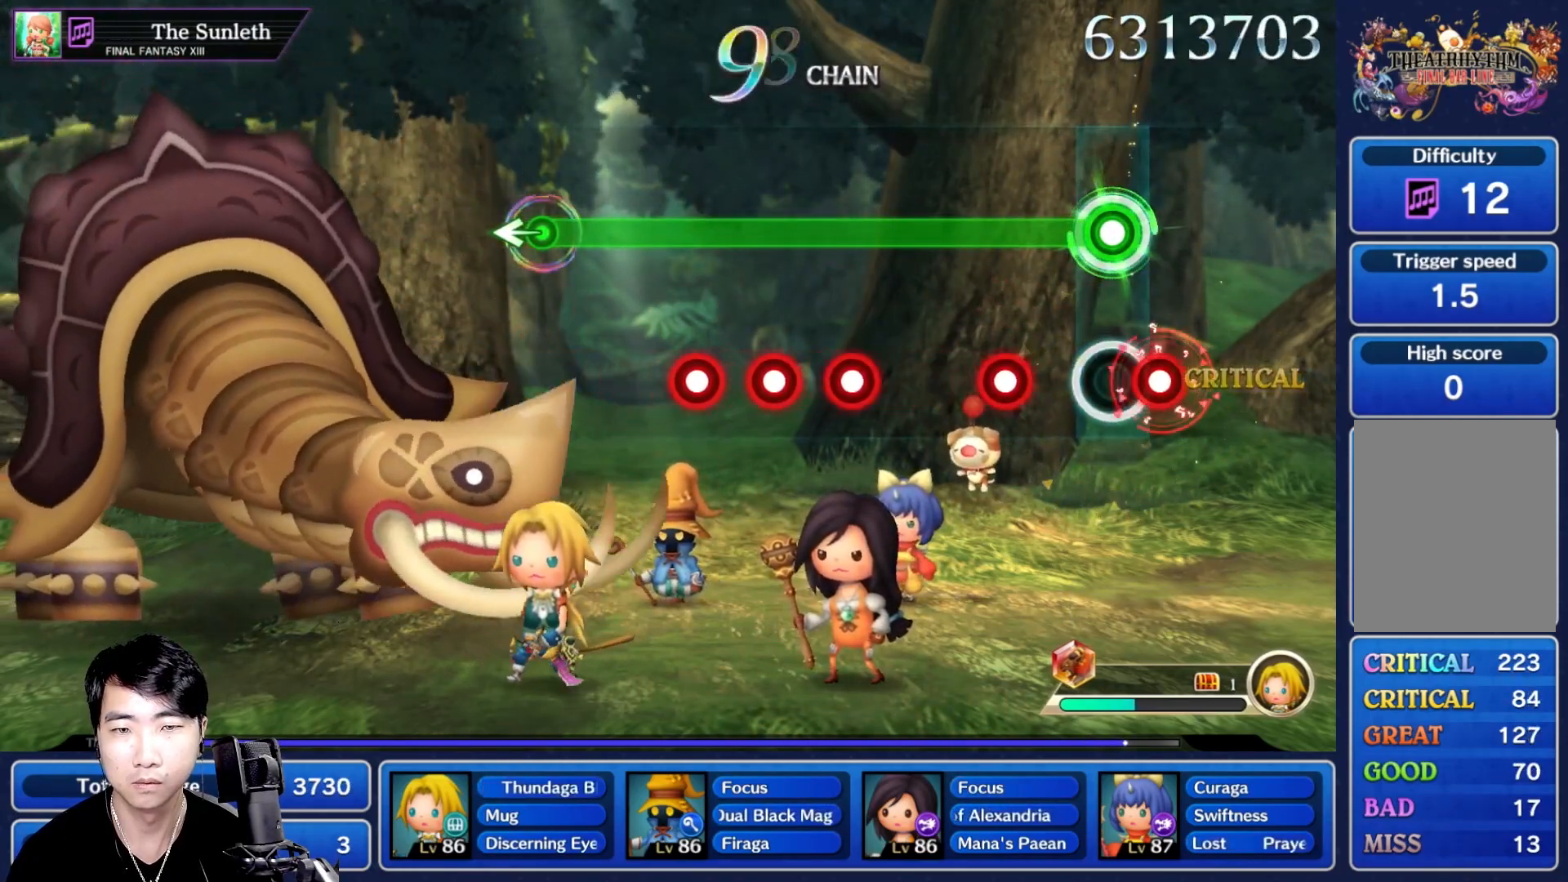
{"dt_ms": 500, "buttons": ["R1"], "left_stick": "center", "right_stick": "center", "events": [[33, "L1", "down"], [117, "L1", "up"], [283, "L1", "down"], [383, "L1", "up"]]}
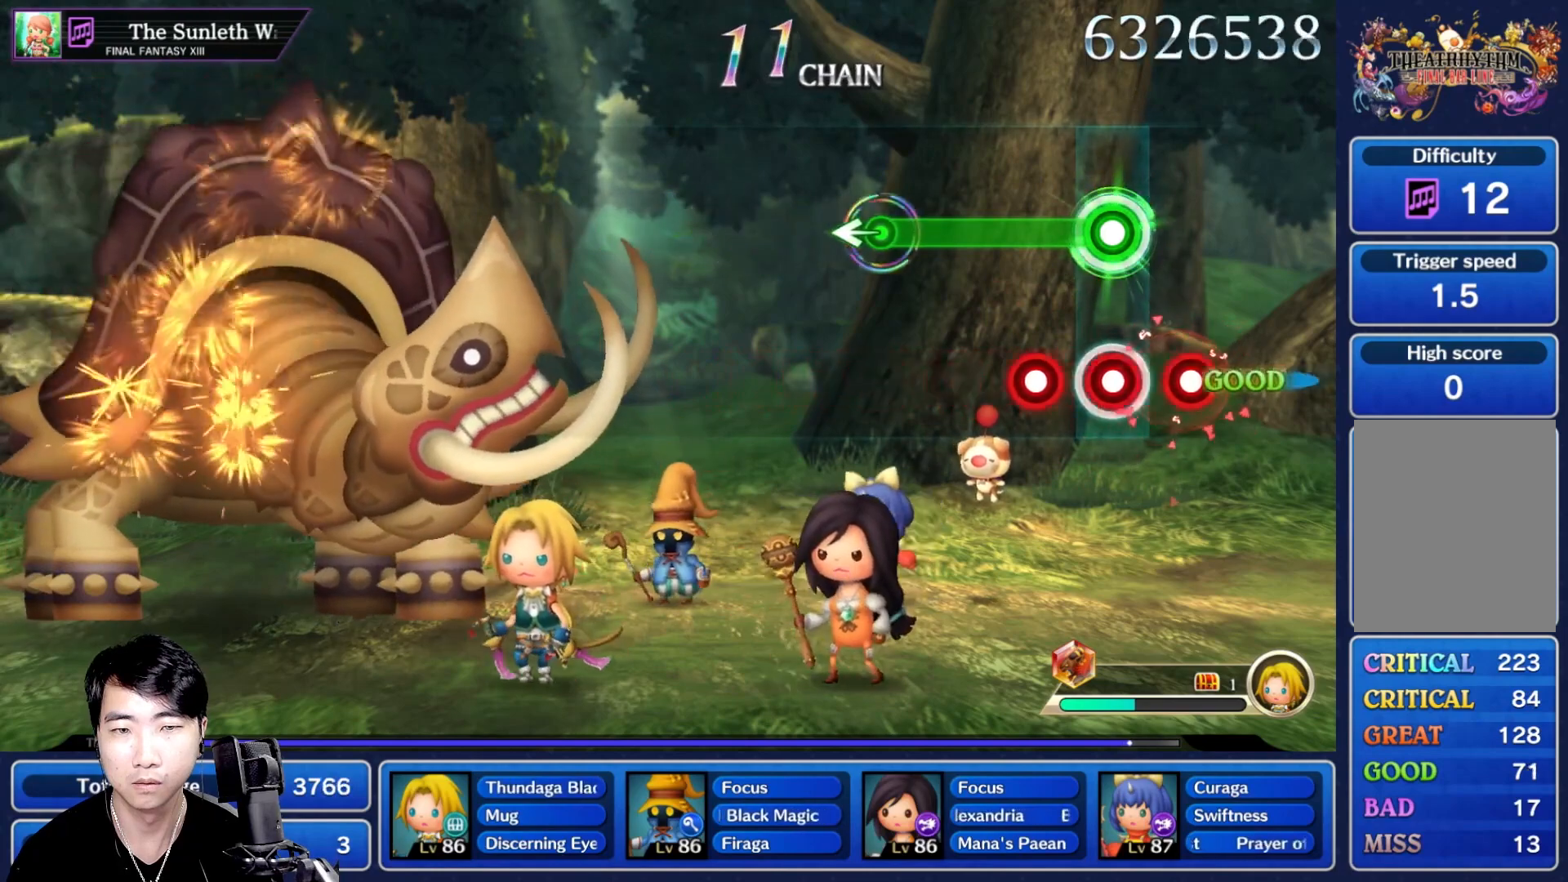
{"dt_ms": 500, "buttons": [], "left_stick": "center", "right_stick": "center"}